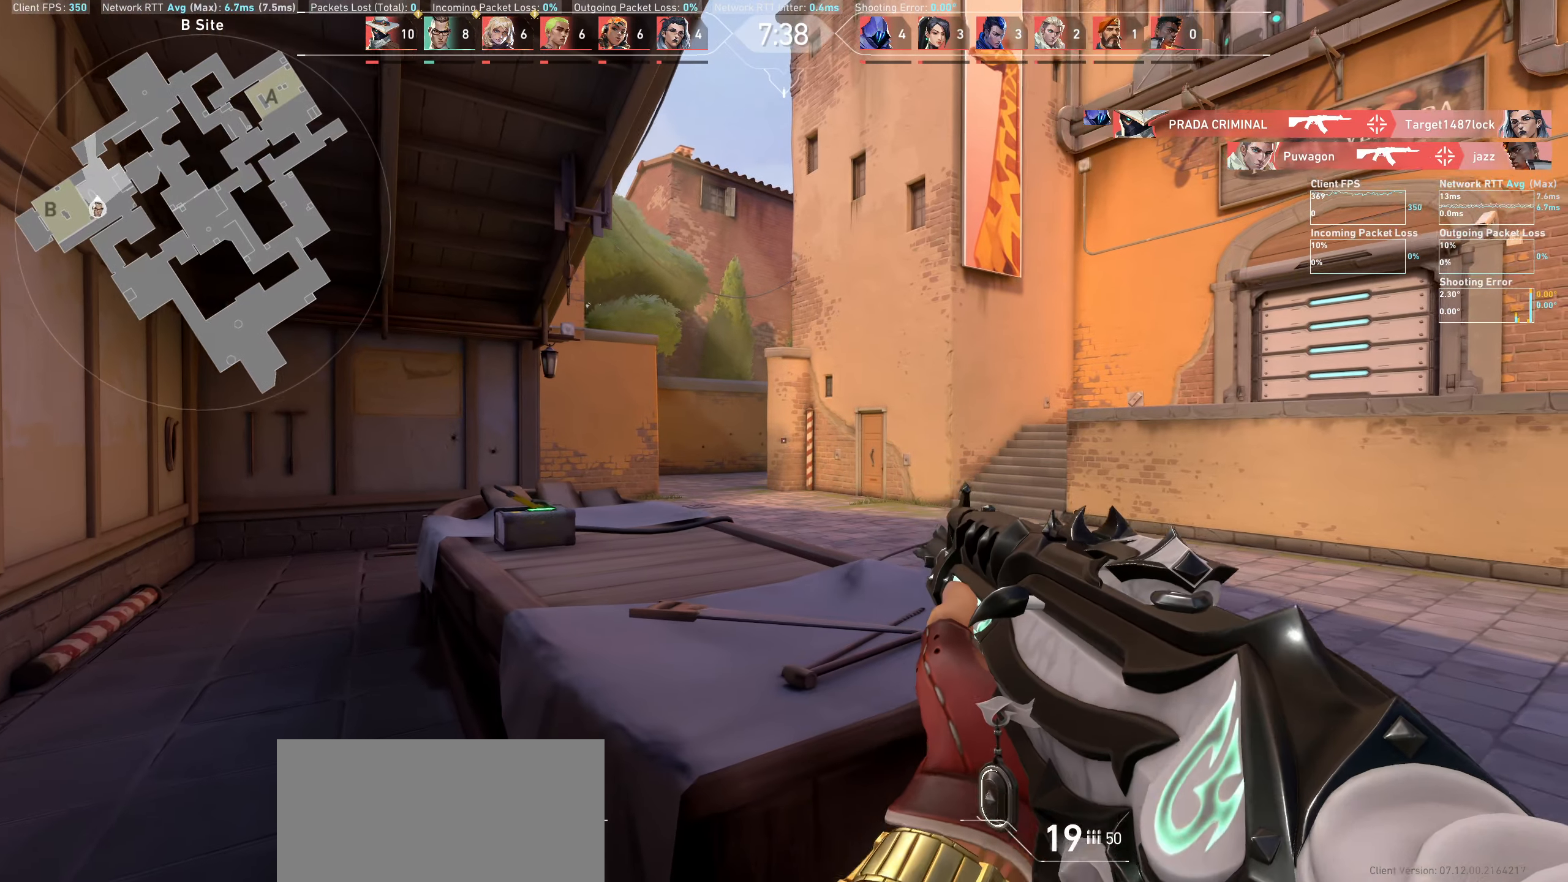
Gameplay with keyboard and mouse; each line is a JSON object with the keys and mouse buttons held at the frame after it. "events" lists presses ("down") and releases ("up") of "a", "ctrl", "d", "e", "q", "s", "shift", "space", "w", "mouse_left", "mouse_wheel" and "mouse_right" between this image and that frame as [ms after this image, input, new state], when the widget could be followed in between. "mouse_left", "mouse_wheel", "mouse_right" = the "left", "wheel", "right" buttons of the "mouse" list. No other keys are recorded. "wheel" means that the mouse wheel is clicked or scrolled. Not read: mouse_move.
{"keys": ["a"], "mouse": [], "events": [[166, "a", "down"]]}
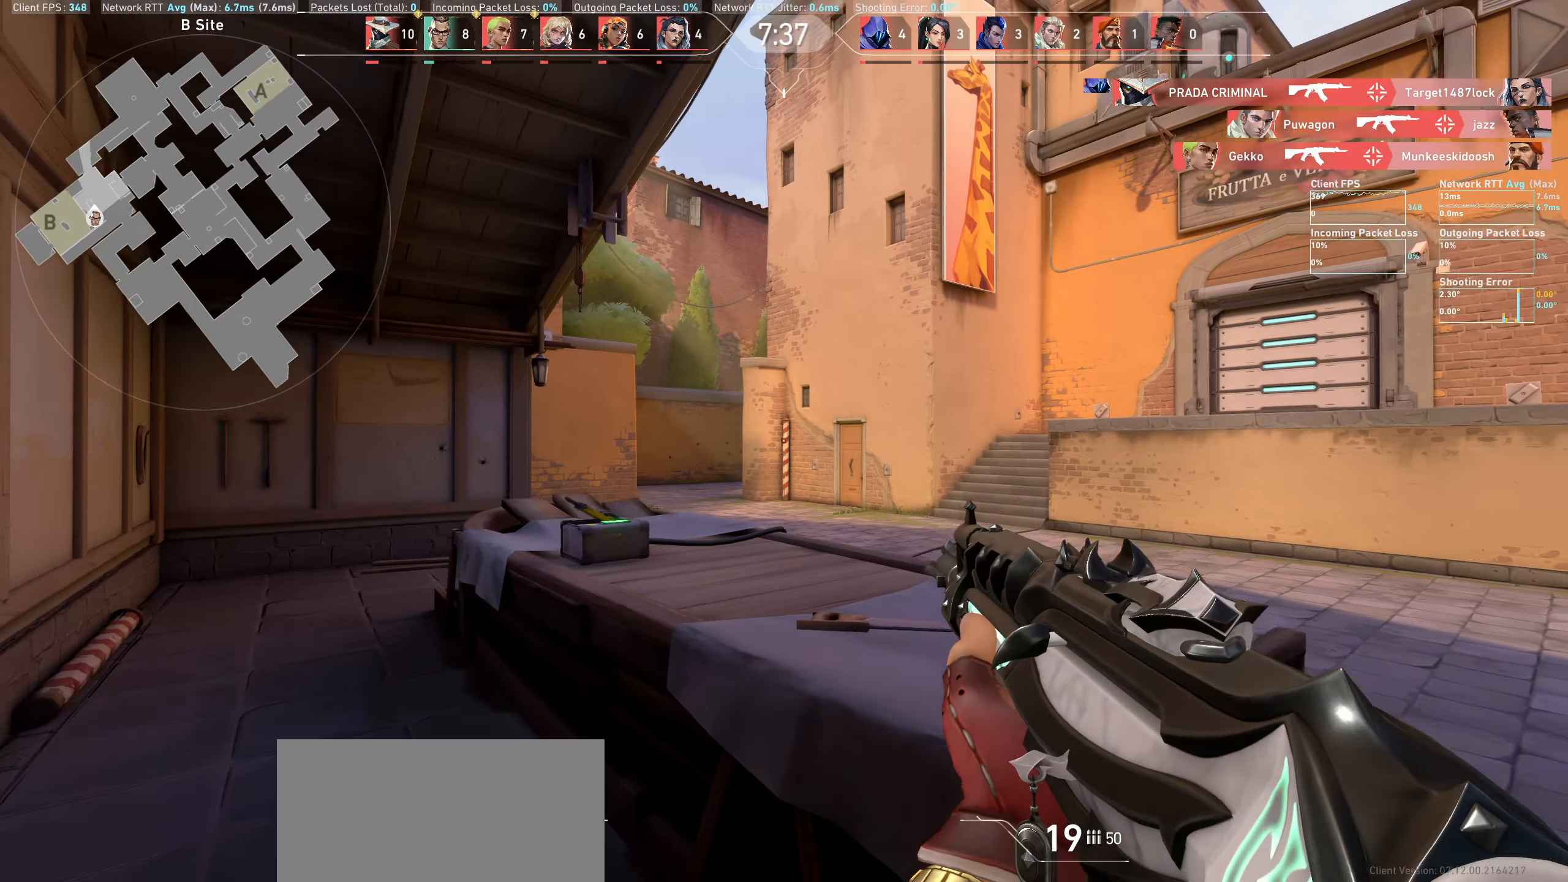
{"keys": ["a", "w"], "mouse": [], "events": [[250, "w", "down"]]}
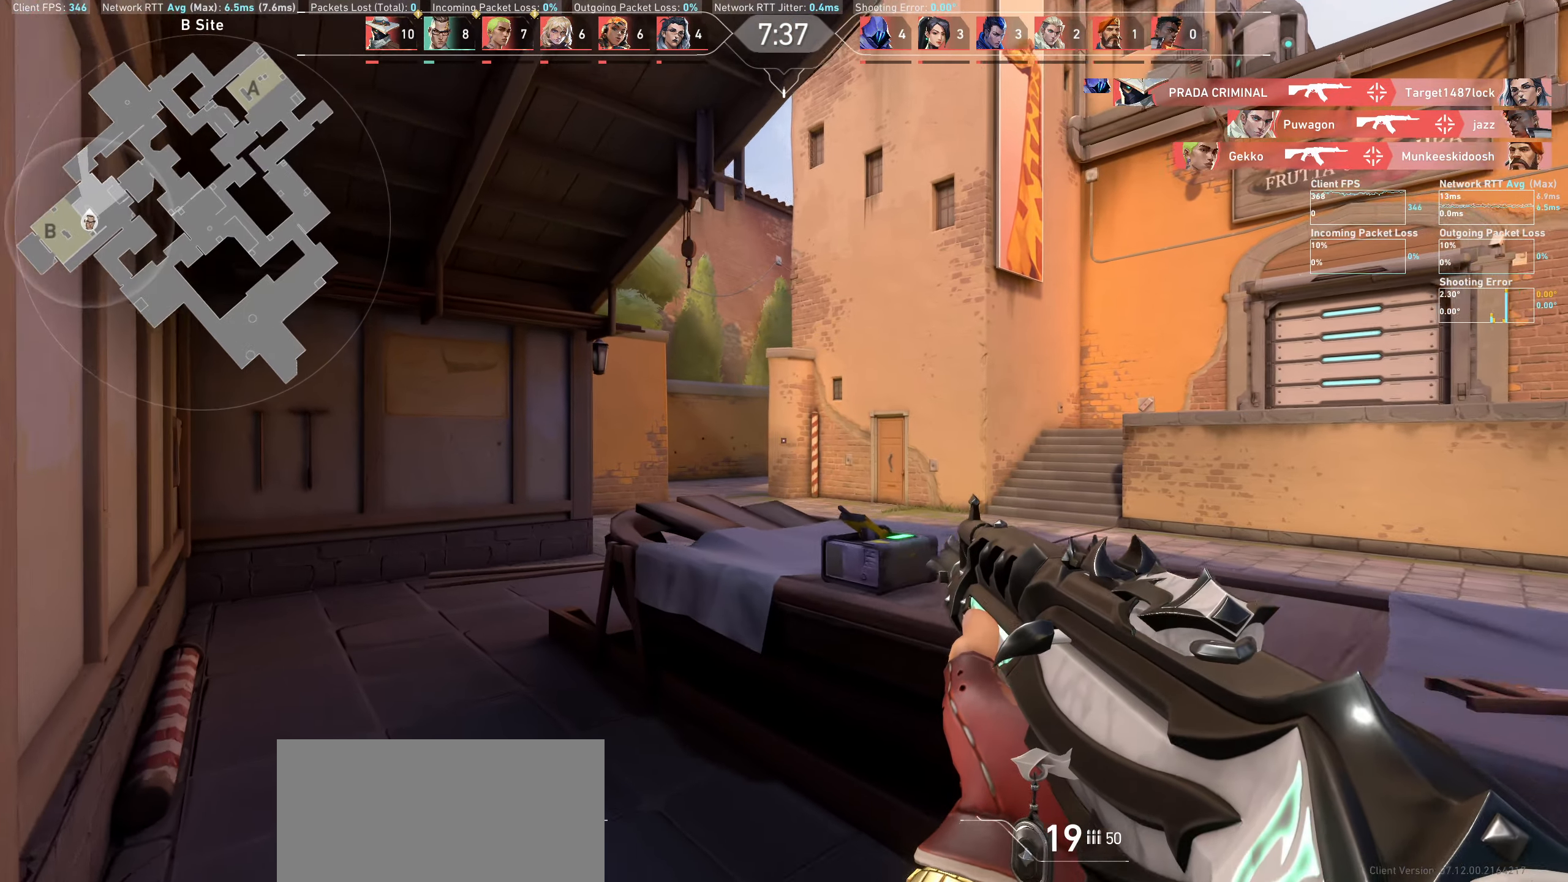
{"keys": ["a", "w"], "mouse": [], "events": []}
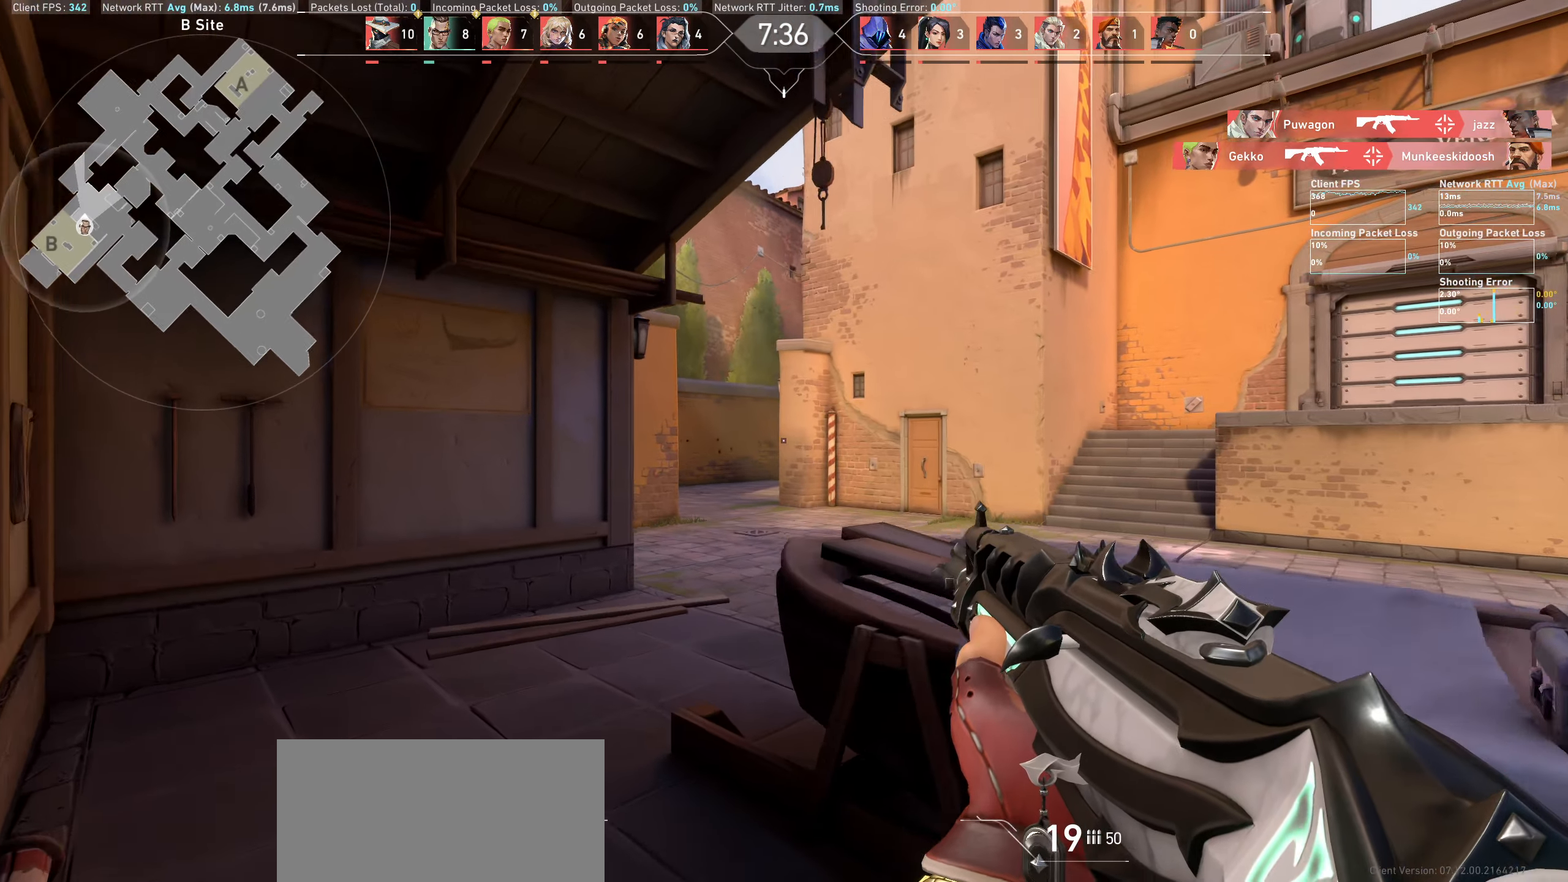
{"keys": [], "mouse": [], "events": [[33, "w", "up"], [483, "a", "up"]]}
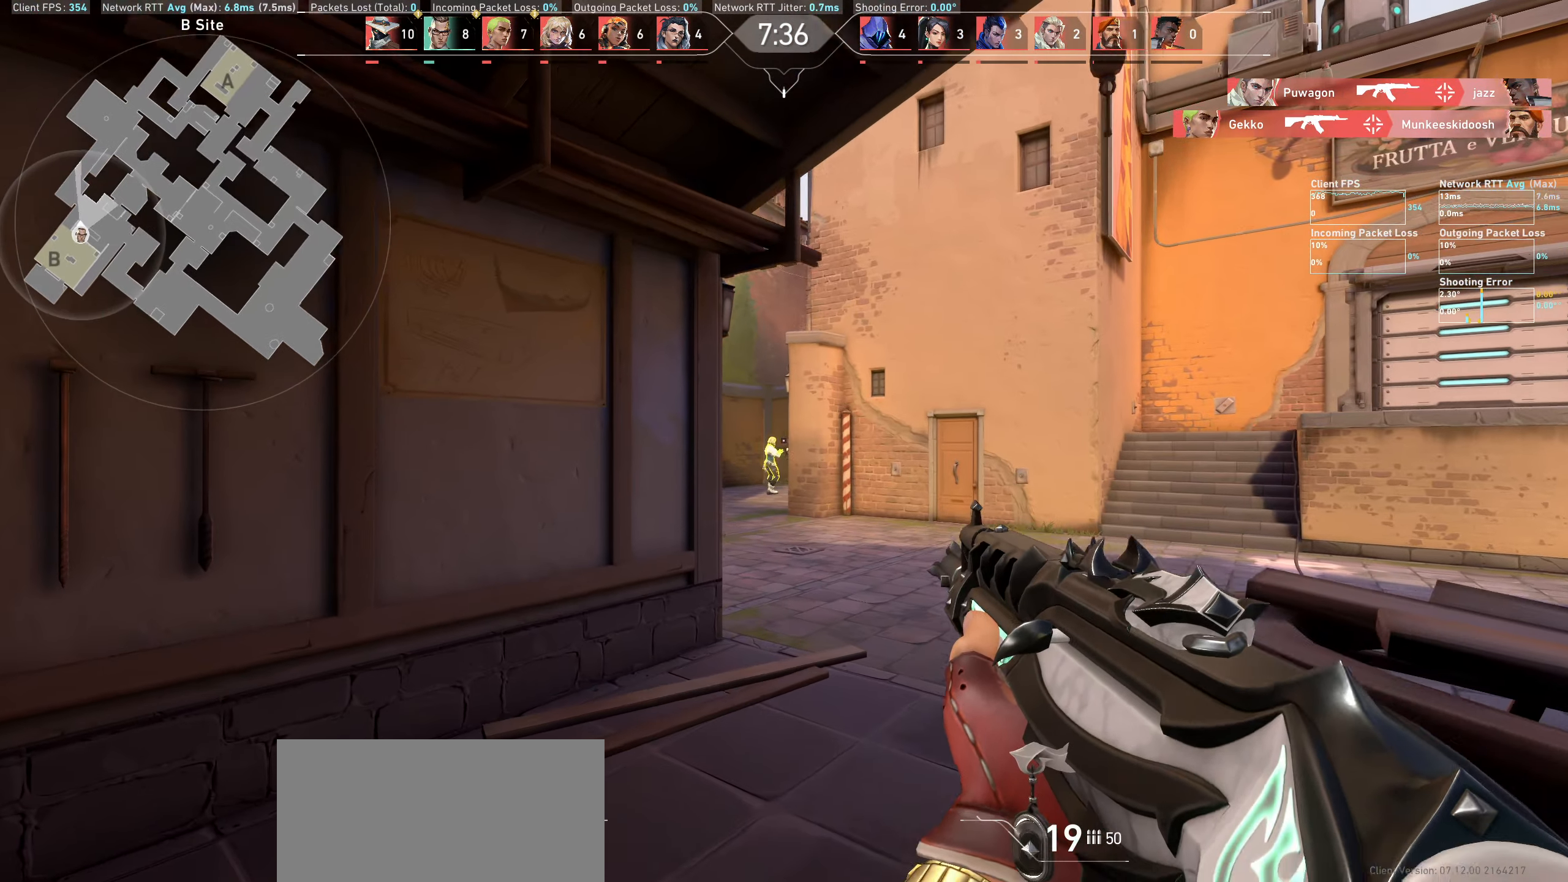
{"keys": [], "mouse": [], "events": [[216, "mouse_left", "down"], [400, "mouse_left", "up"]]}
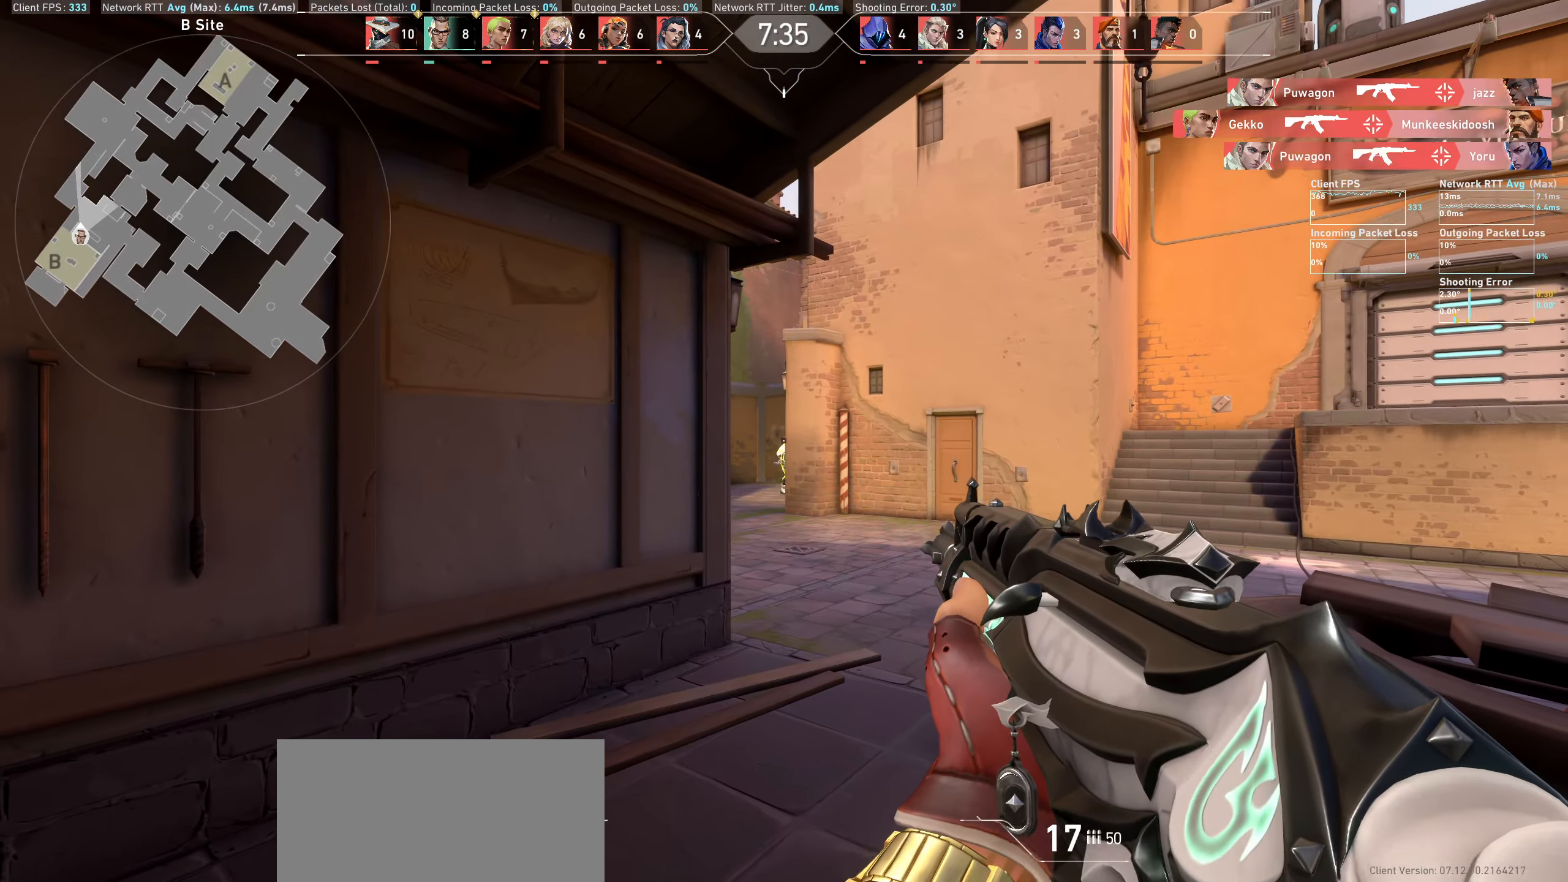
{"keys": ["a"], "mouse": ["left"], "events": [[33, "mouse_left", "down"], [183, "mouse_left", "up"], [366, "mouse_left", "down"], [500, "a", "down"]]}
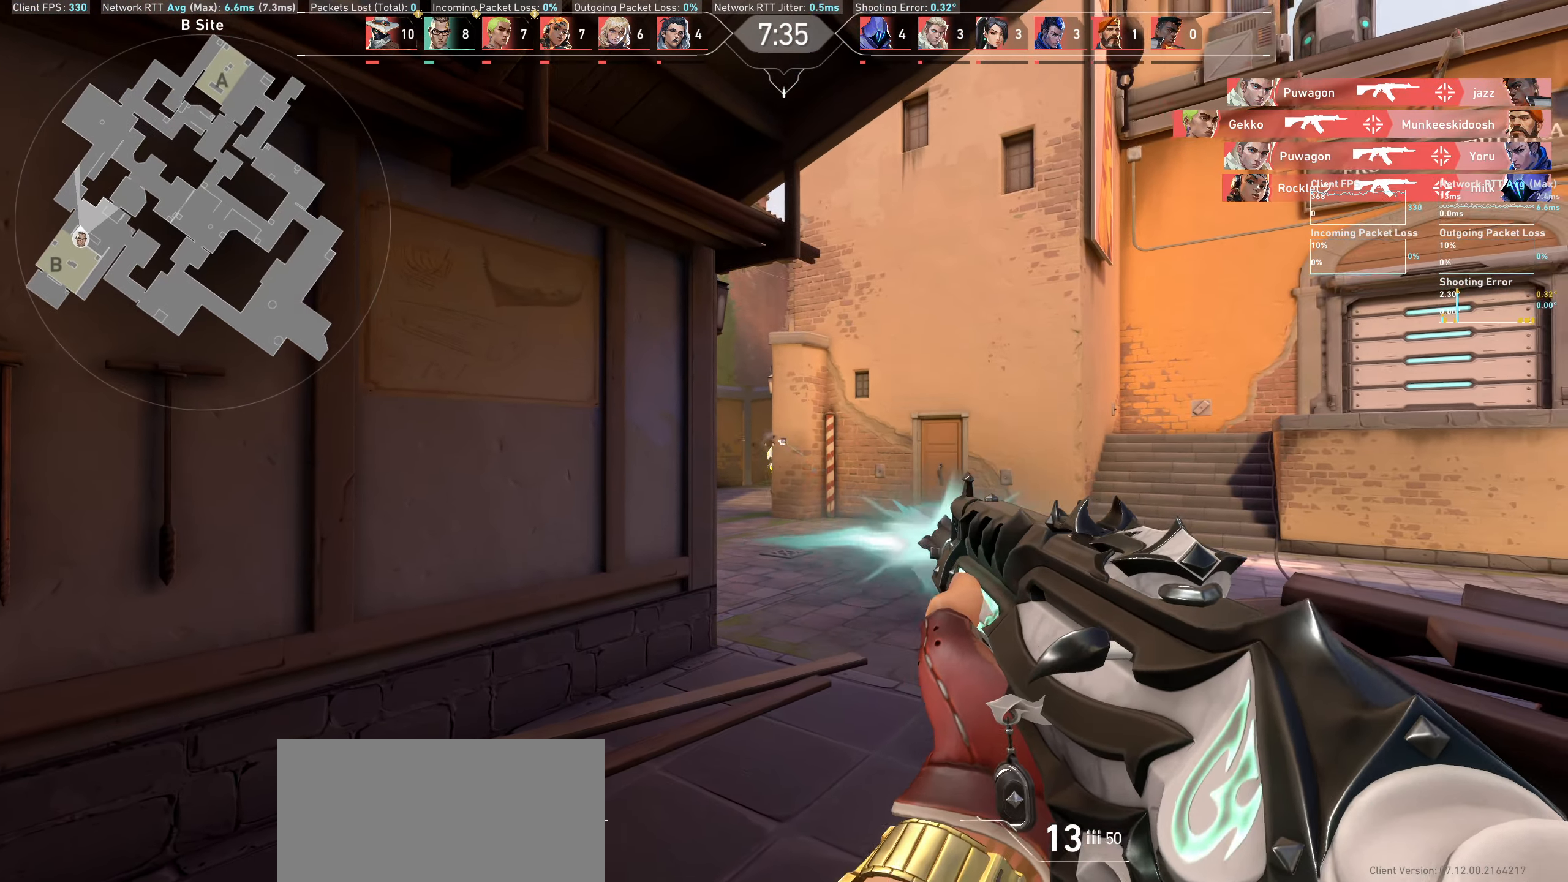
{"keys": [], "mouse": [], "events": [[50, "mouse_left", "up"], [83, "a", "up"], [316, "mouse_left", "down"], [483, "mouse_left", "up"]]}
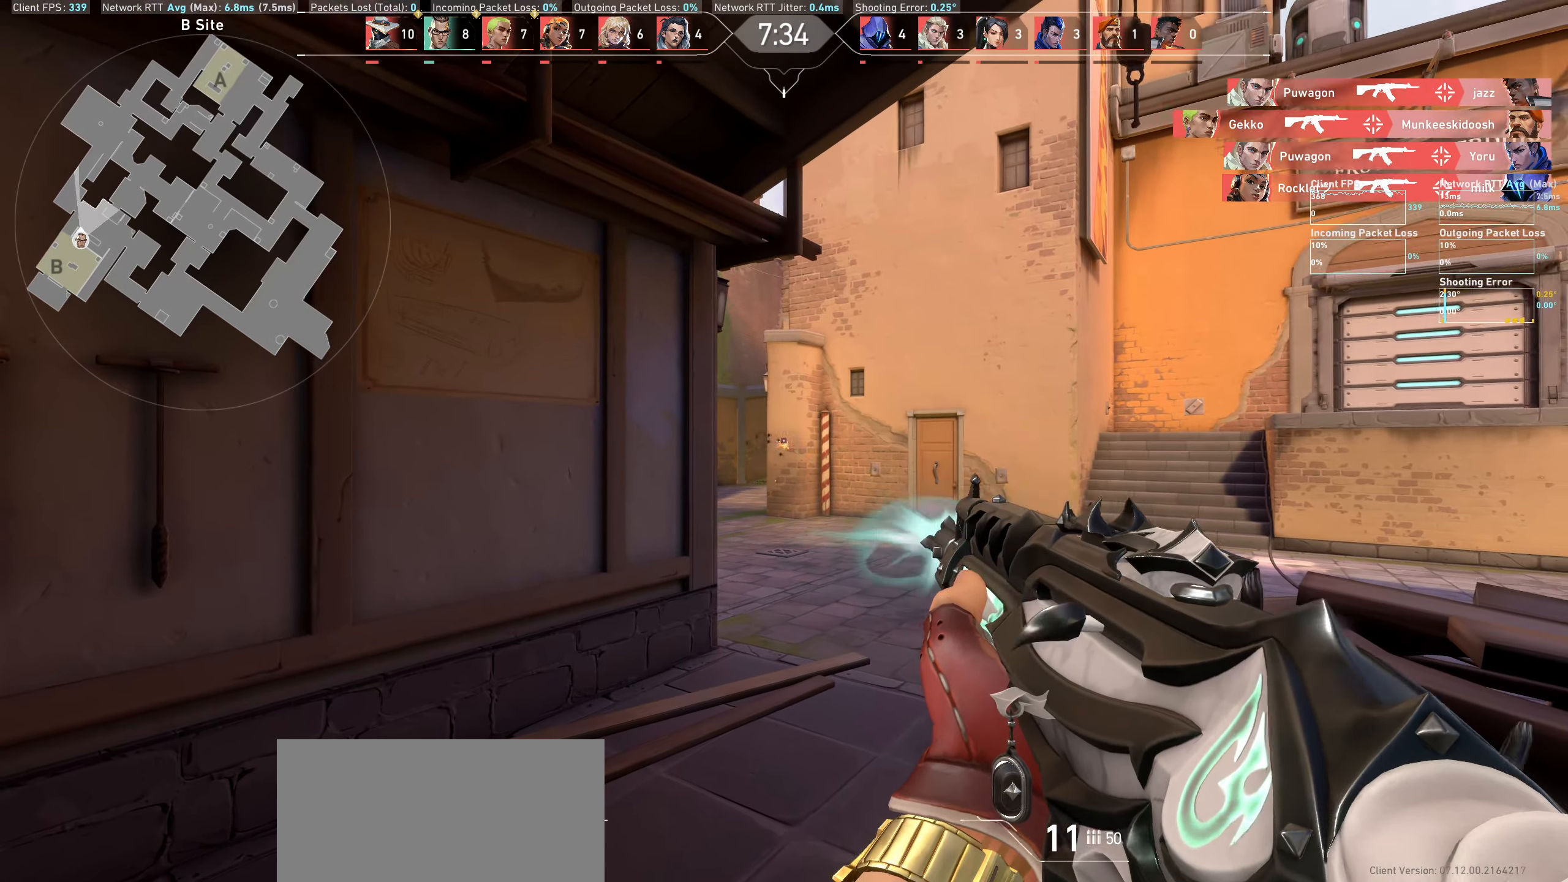
{"keys": [], "mouse": [], "events": [[66, "a", "down"], [250, "a", "up"]]}
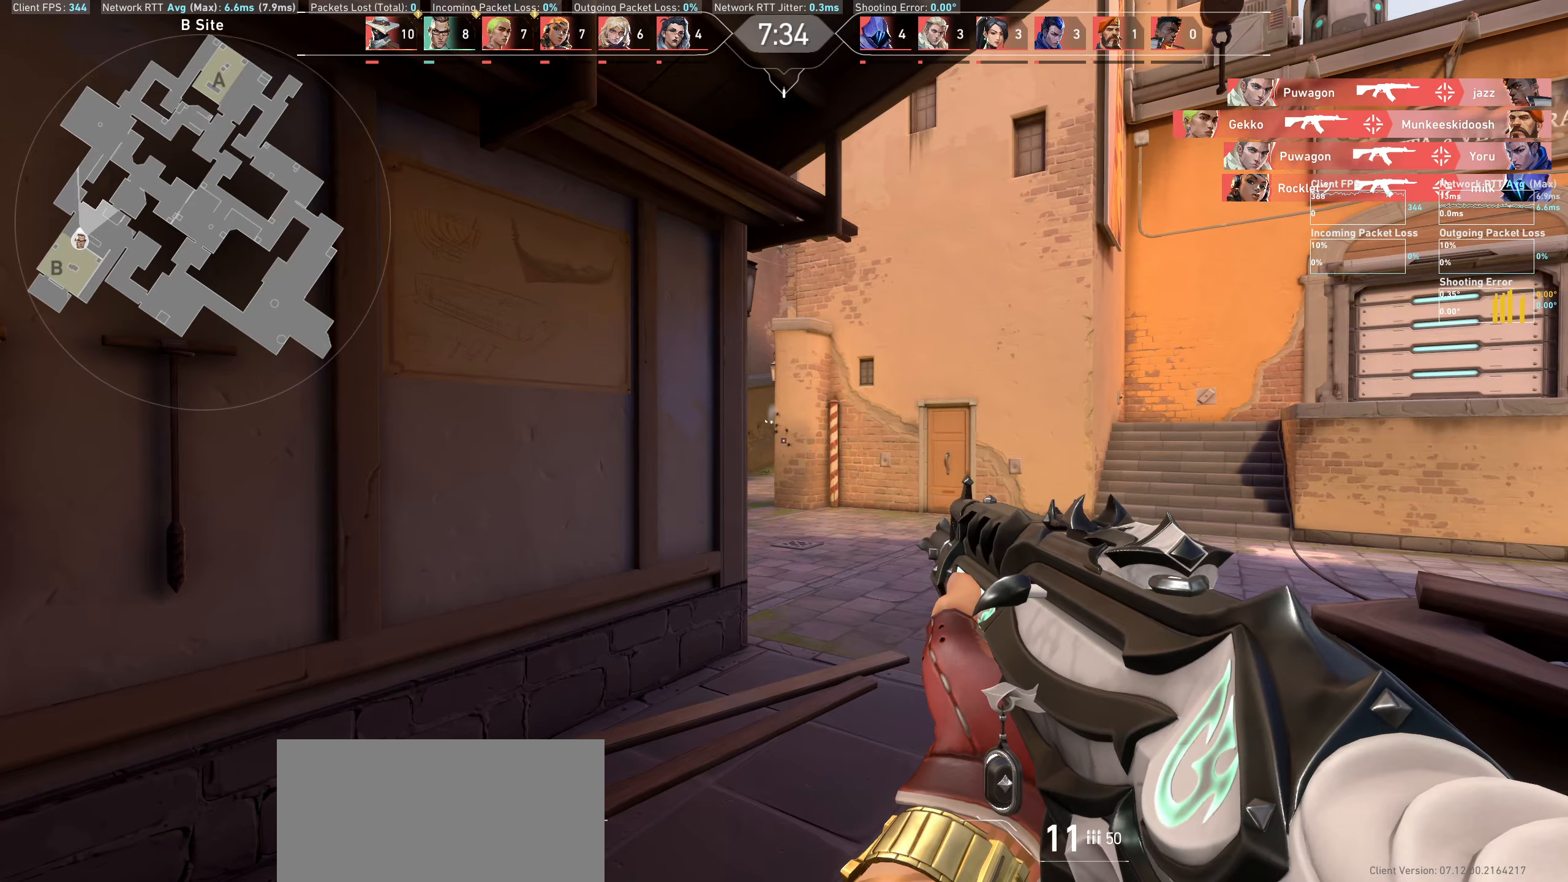
{"keys": ["d"], "mouse": [], "events": [[216, "mouse_left", "down"], [383, "d", "down"], [383, "mouse_left", "up"]]}
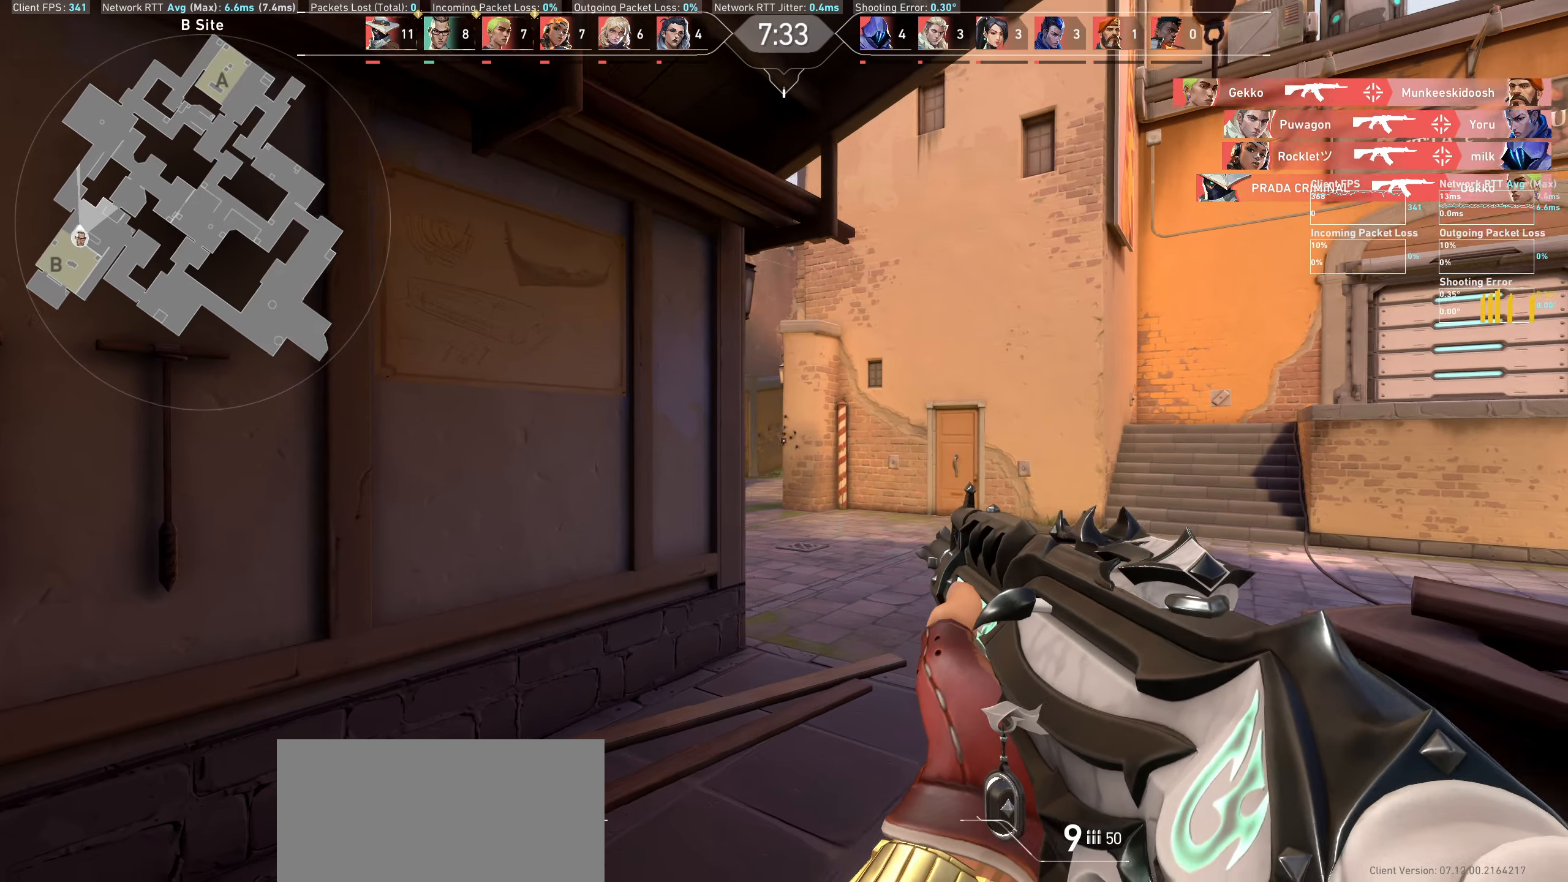
{"keys": ["a"], "mouse": ["left"], "events": [[116, "d", "up"], [383, "a", "down"], [483, "mouse_left", "down"]]}
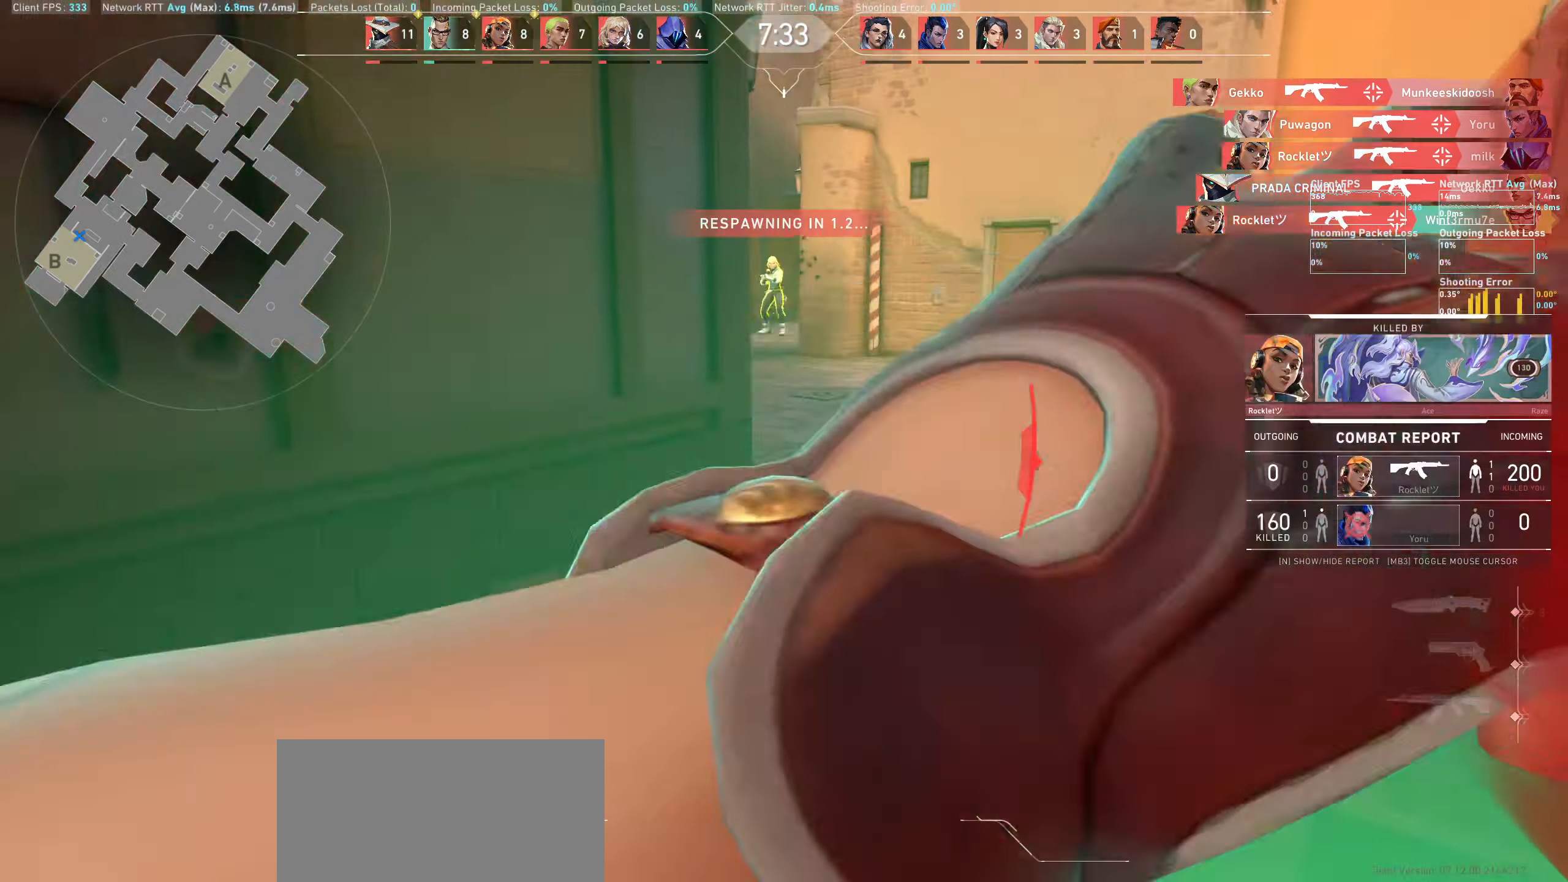
{"keys": [], "mouse": [], "events": [[116, "a", "up"], [116, "mouse_left", "up"]]}
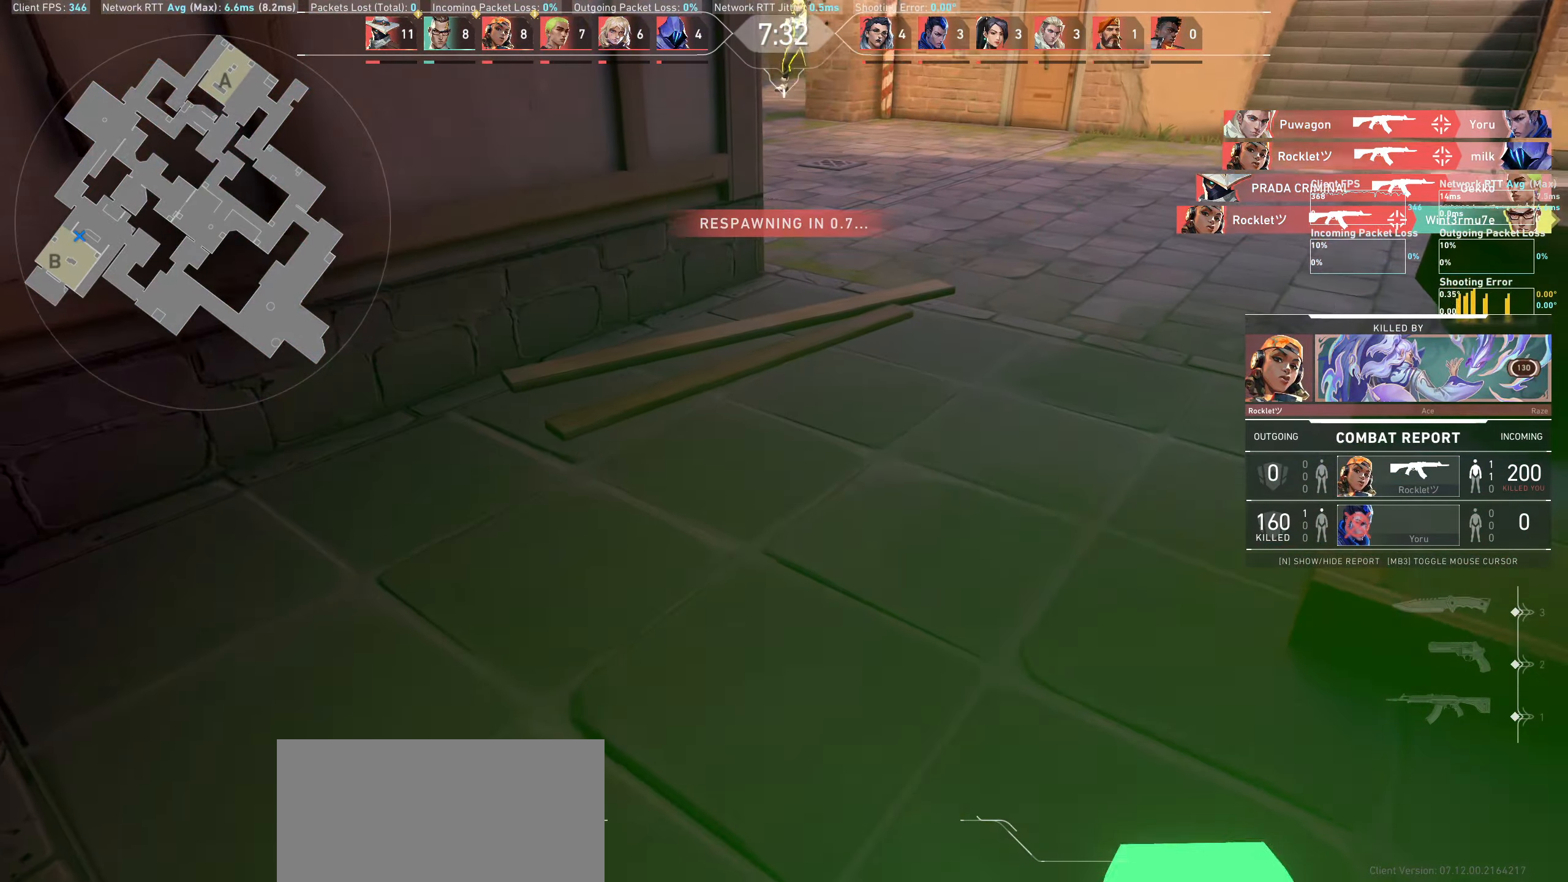
{"keys": [], "mouse": [], "events": []}
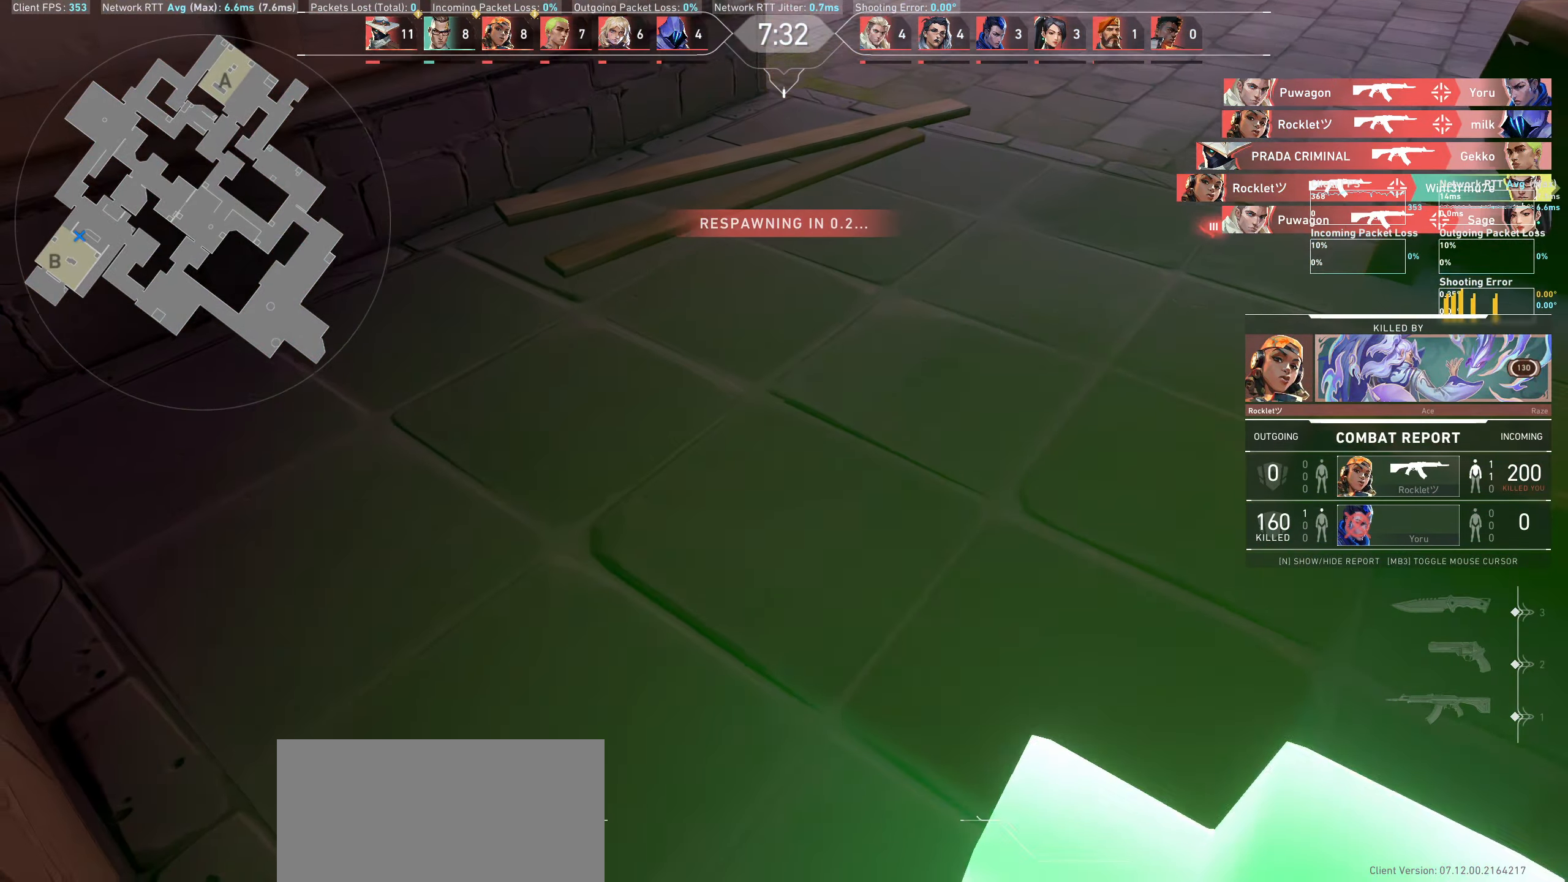
{"keys": [], "mouse": [], "events": []}
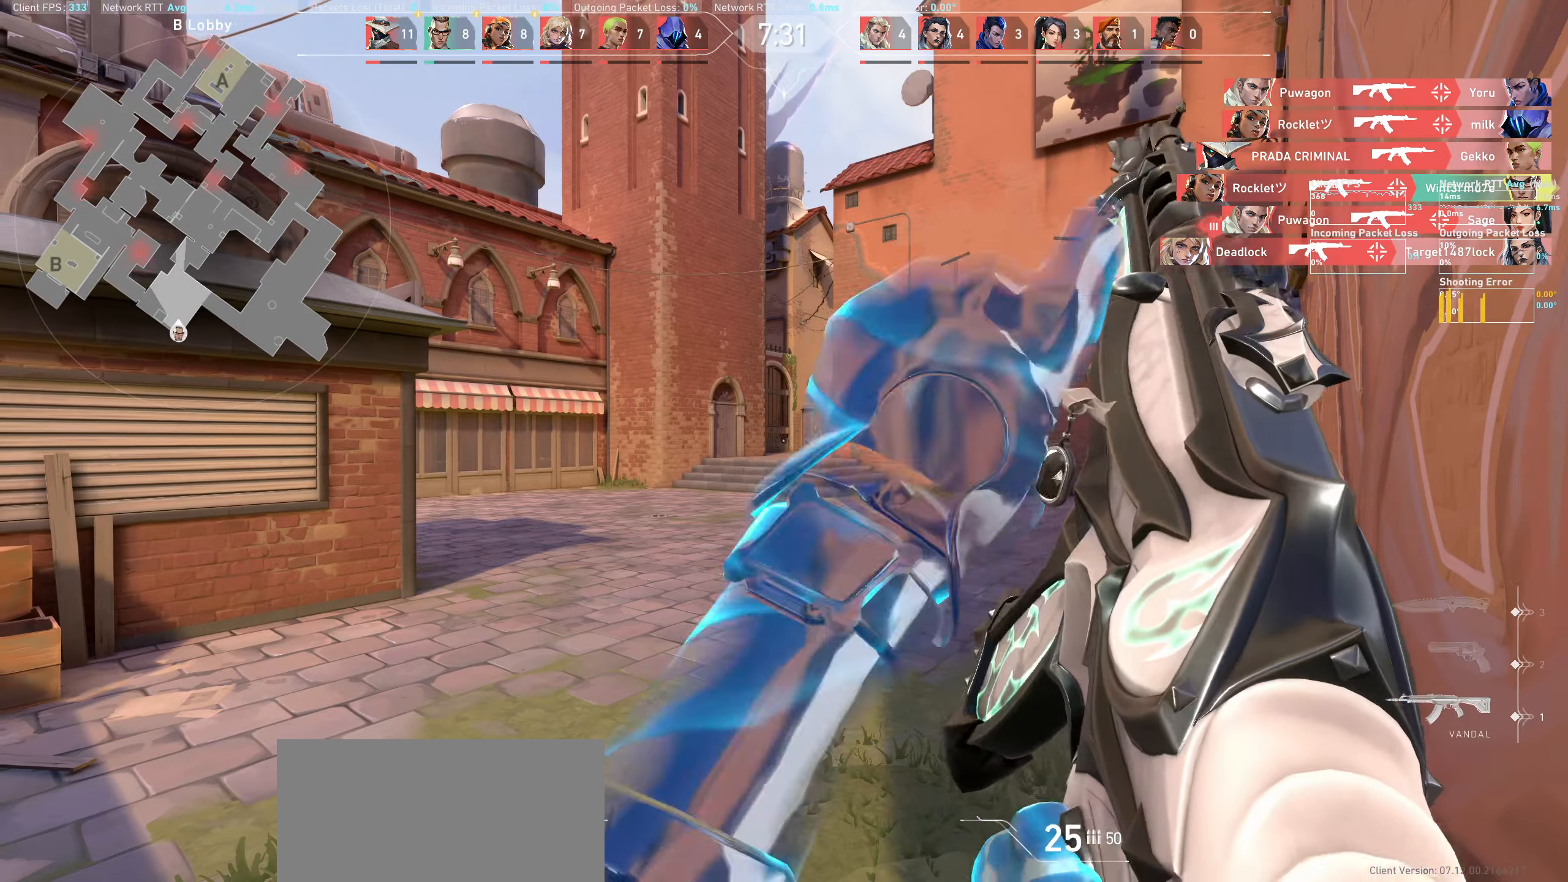
{"keys": ["w"], "mouse": [], "events": [[350, "w", "down"]]}
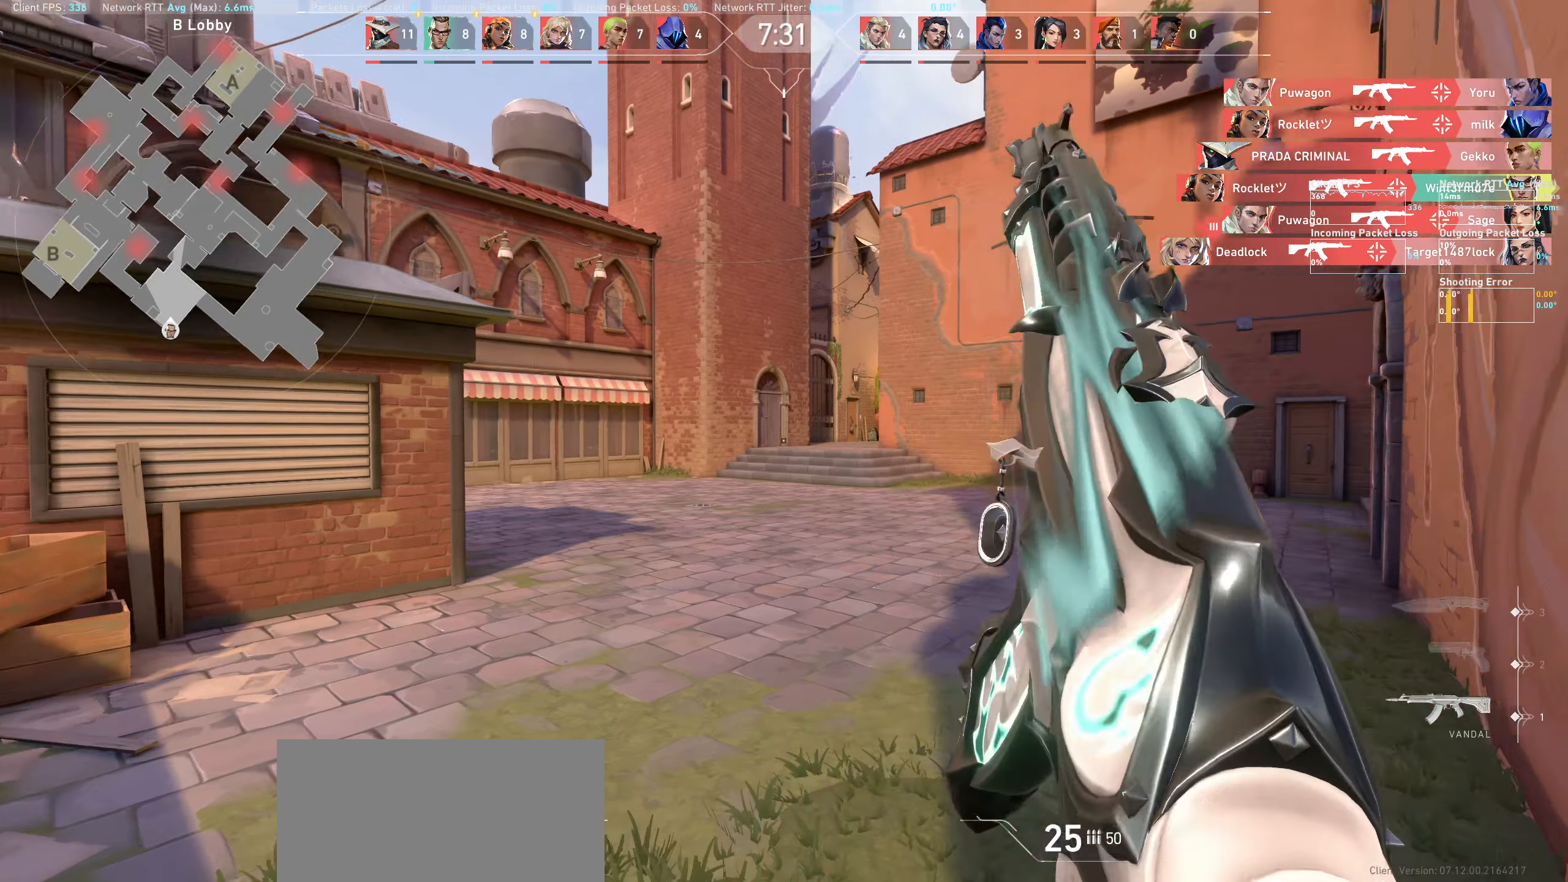
{"keys": ["w"], "mouse": [], "events": []}
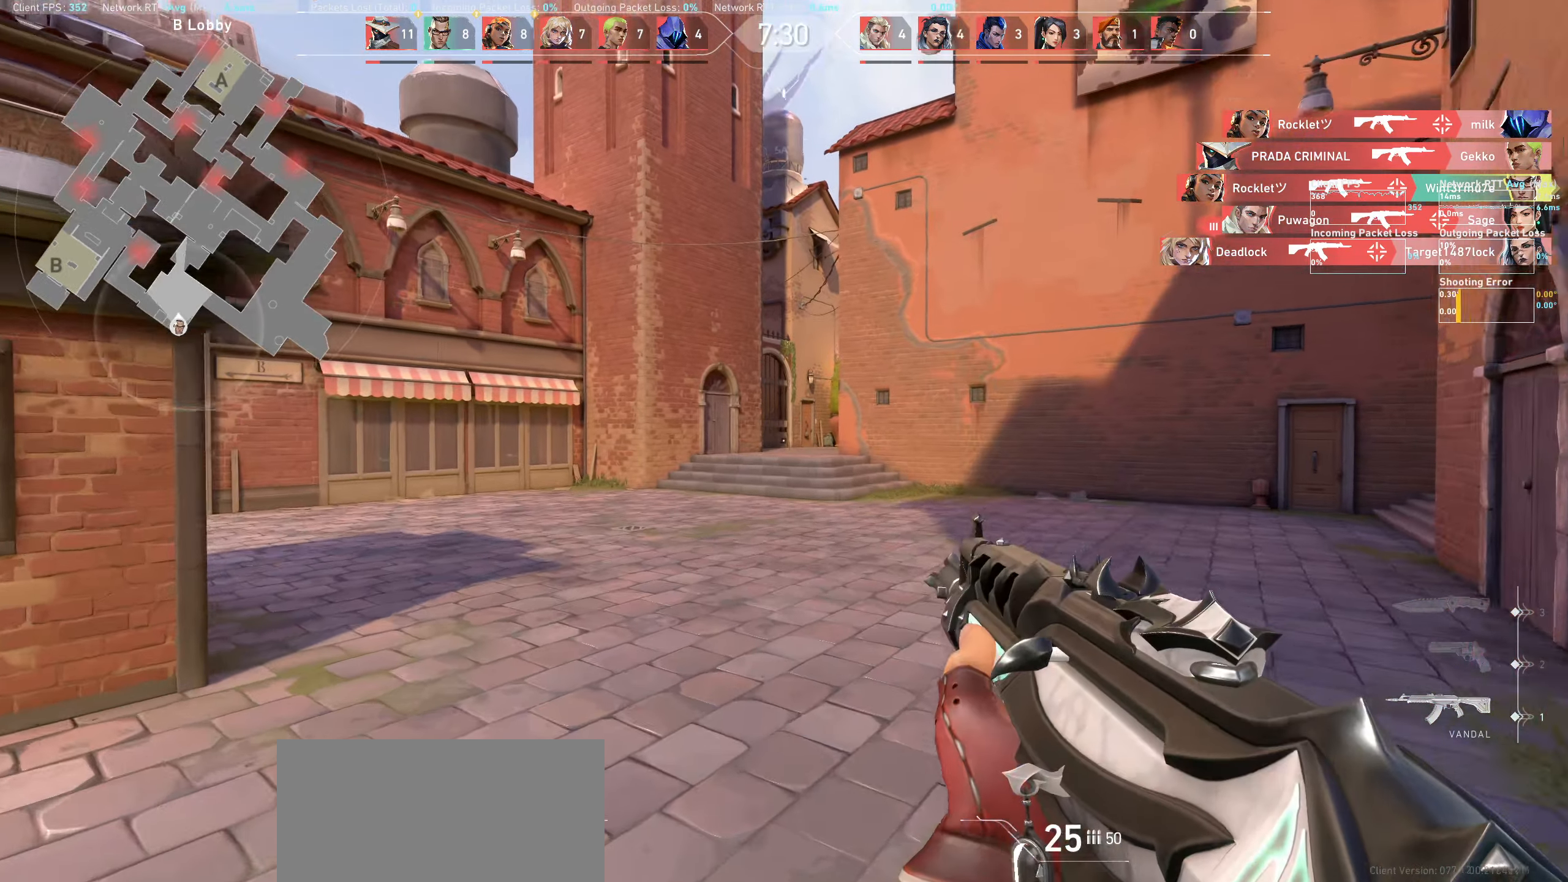
{"keys": ["w"], "mouse": [], "events": []}
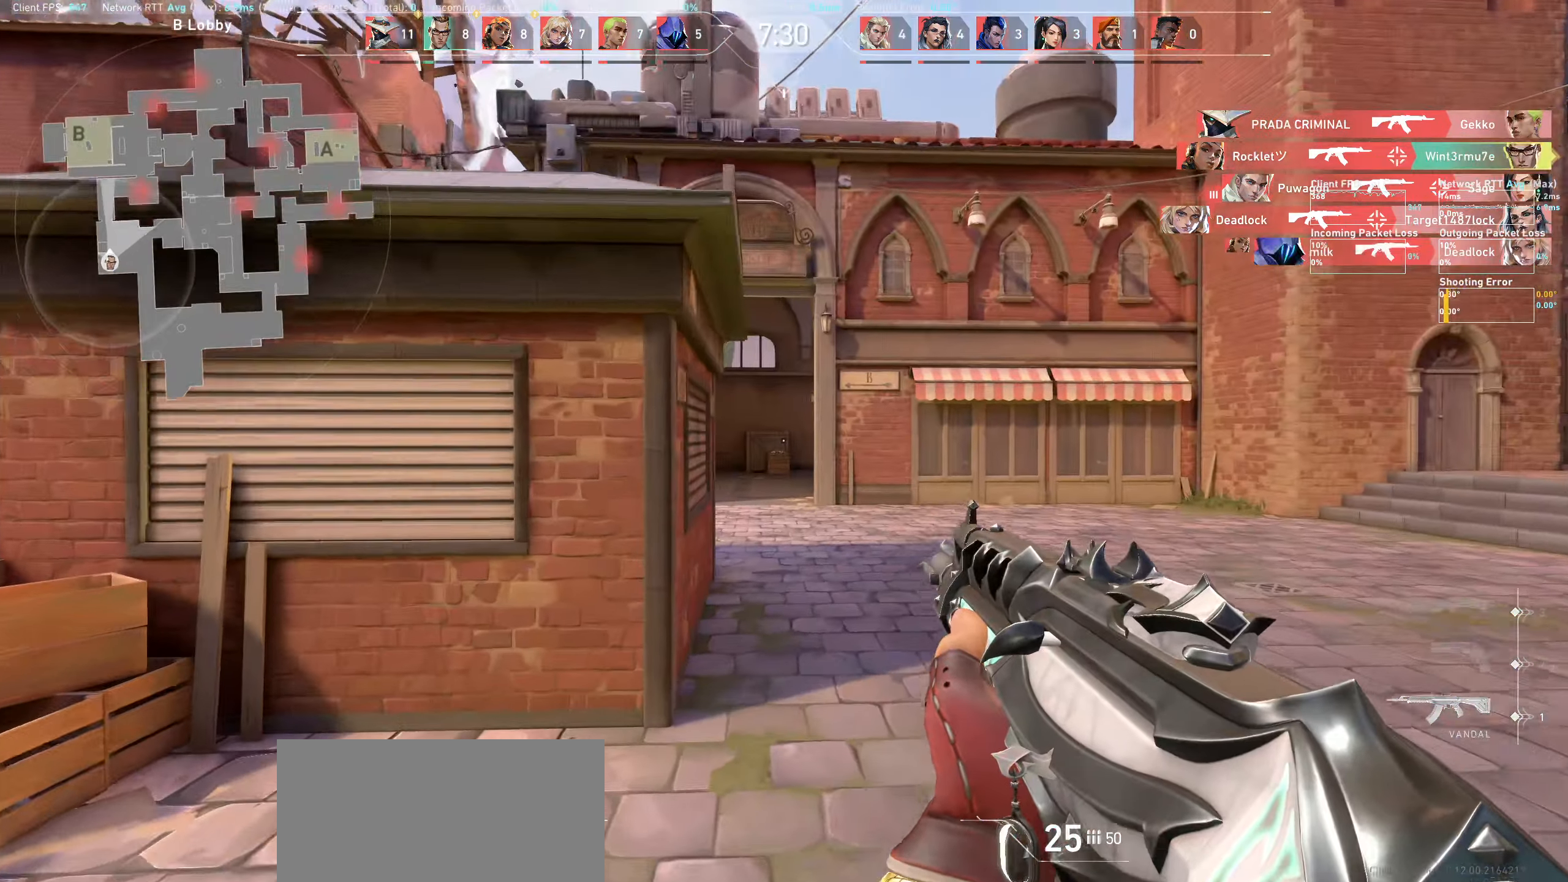
{"keys": ["w"], "mouse": [], "events": [[66, "d", "down"], [250, "d", "up"]]}
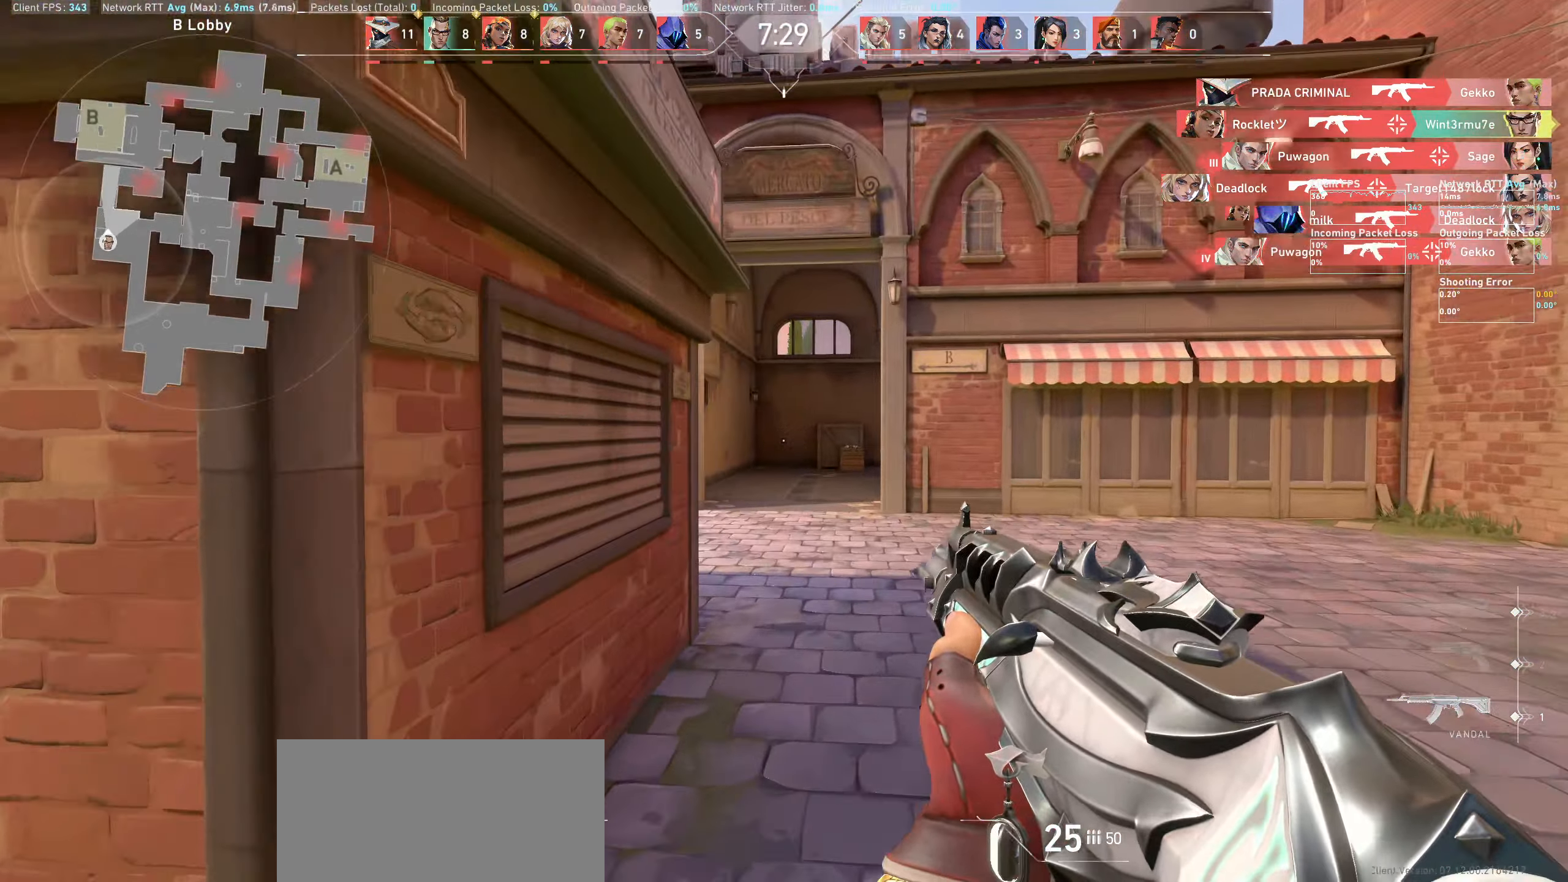
{"keys": ["w"], "mouse": [], "events": [[316, "d", "down"], [450, "d", "up"]]}
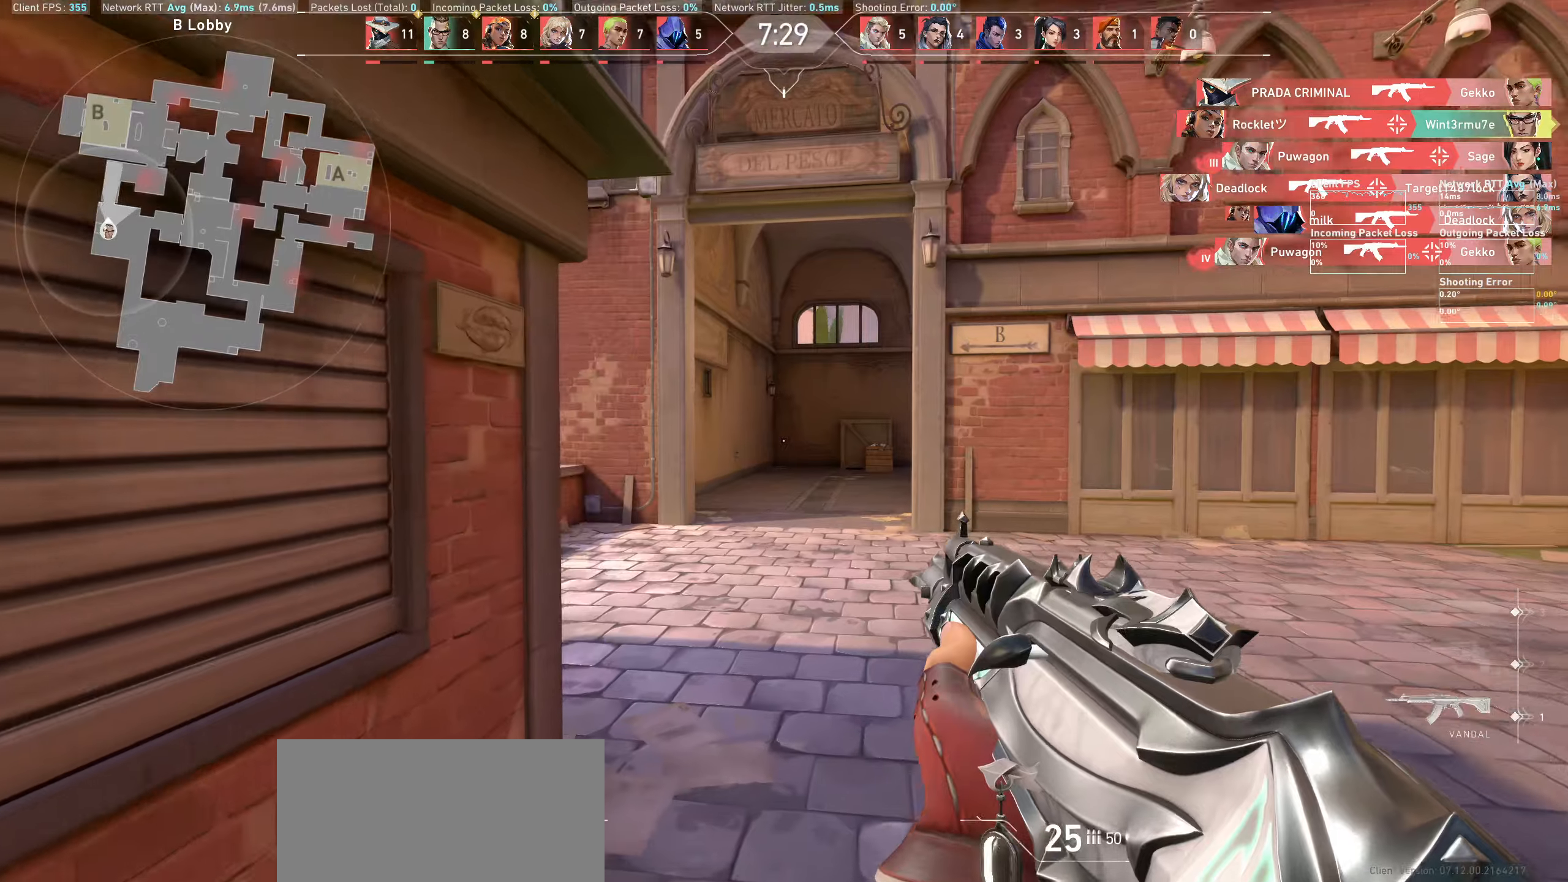
{"keys": ["a"], "mouse": [], "events": [[333, "a", "down"], [450, "w", "up"]]}
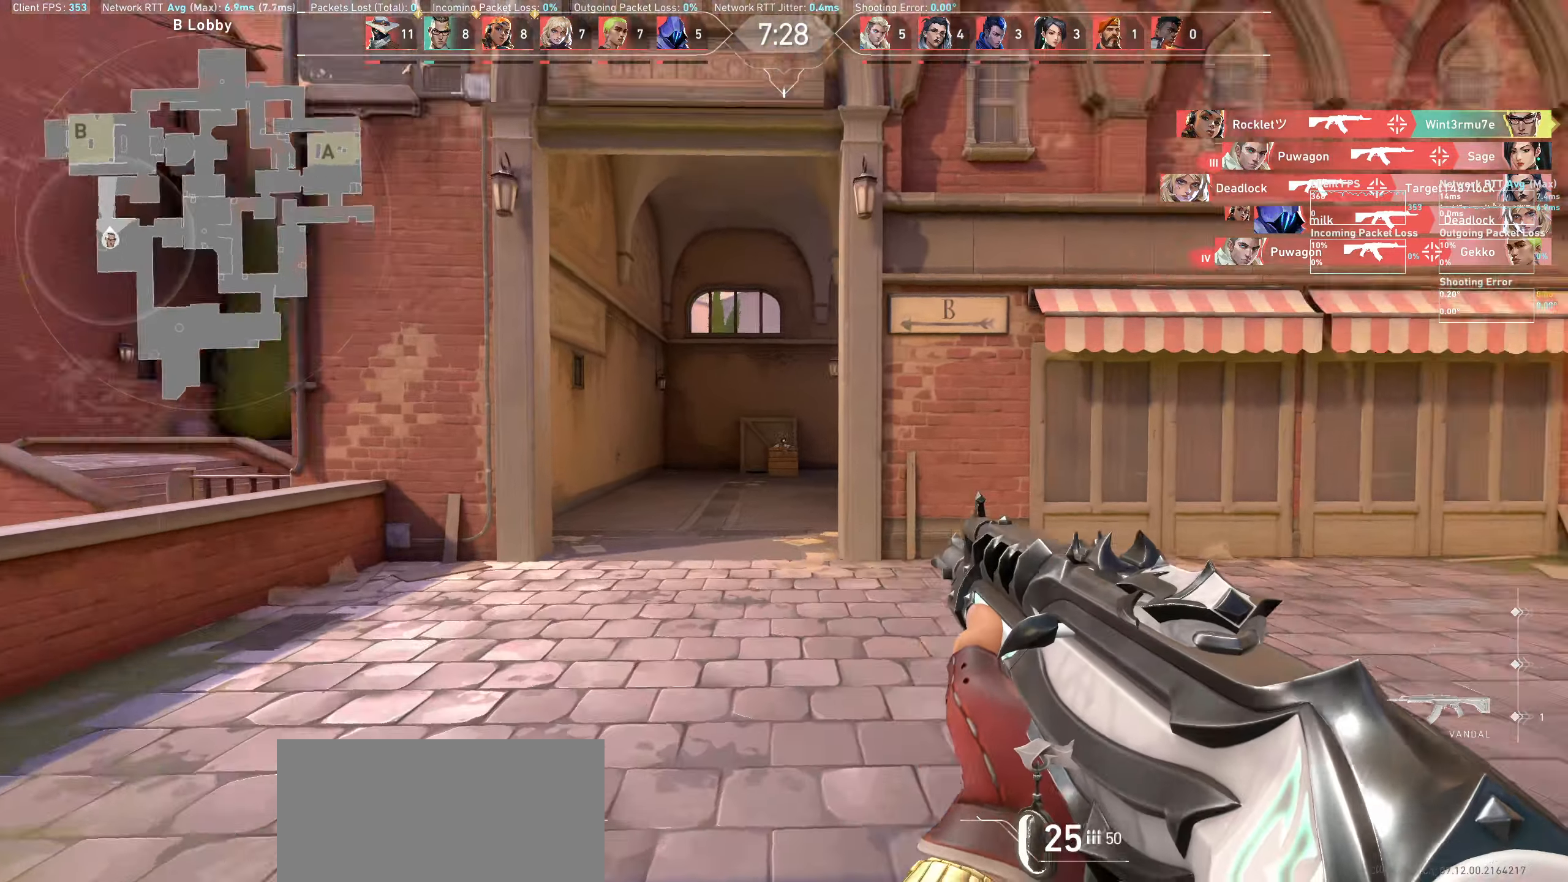
{"keys": ["a"], "mouse": [], "events": []}
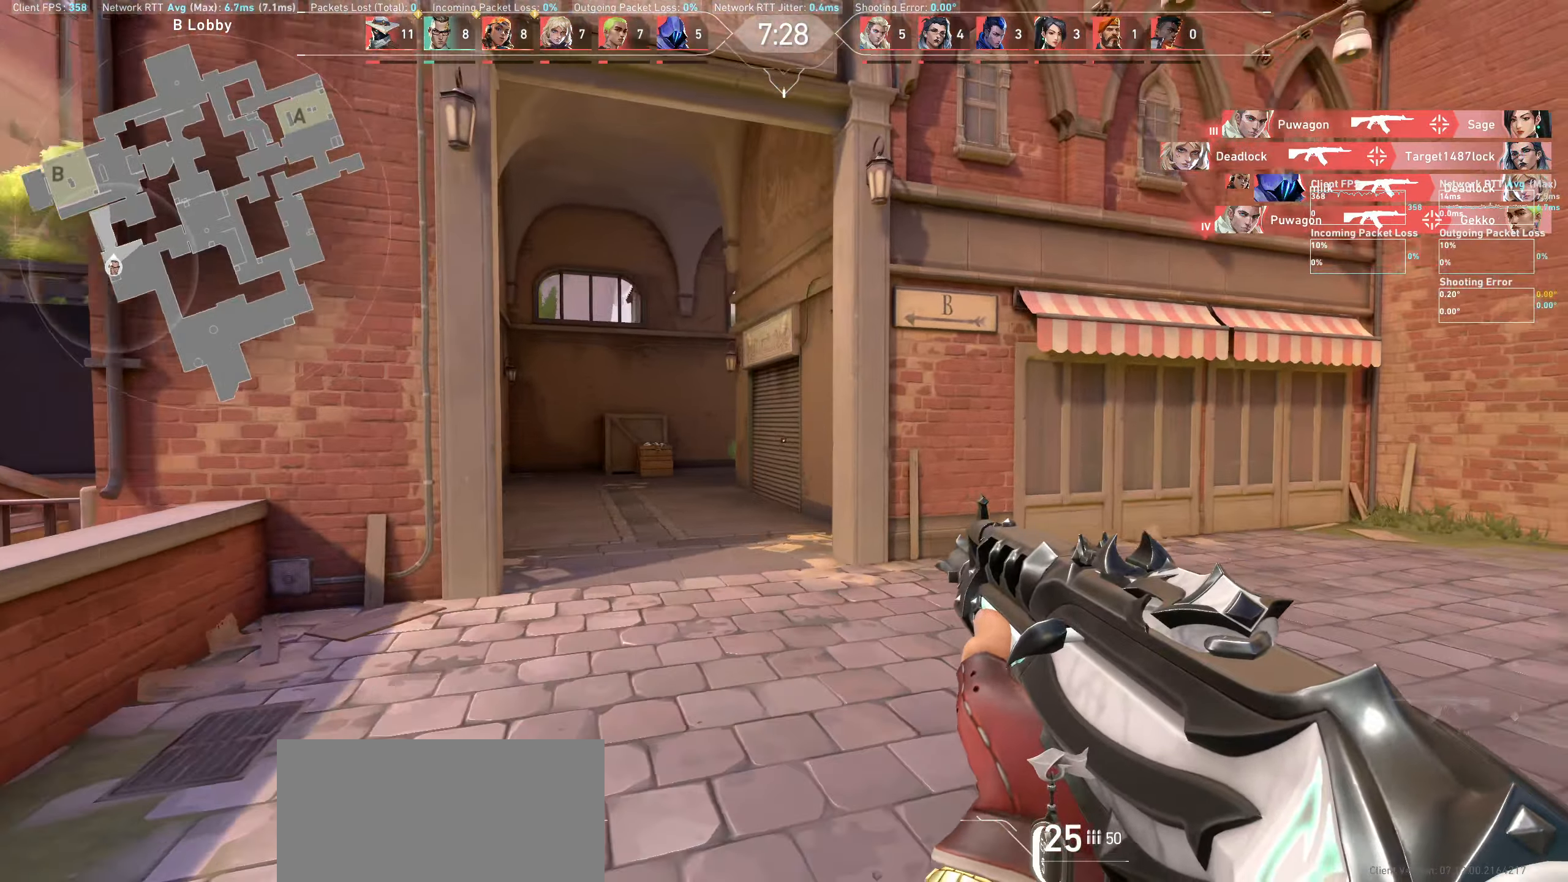
{"keys": ["a"], "mouse": [], "events": []}
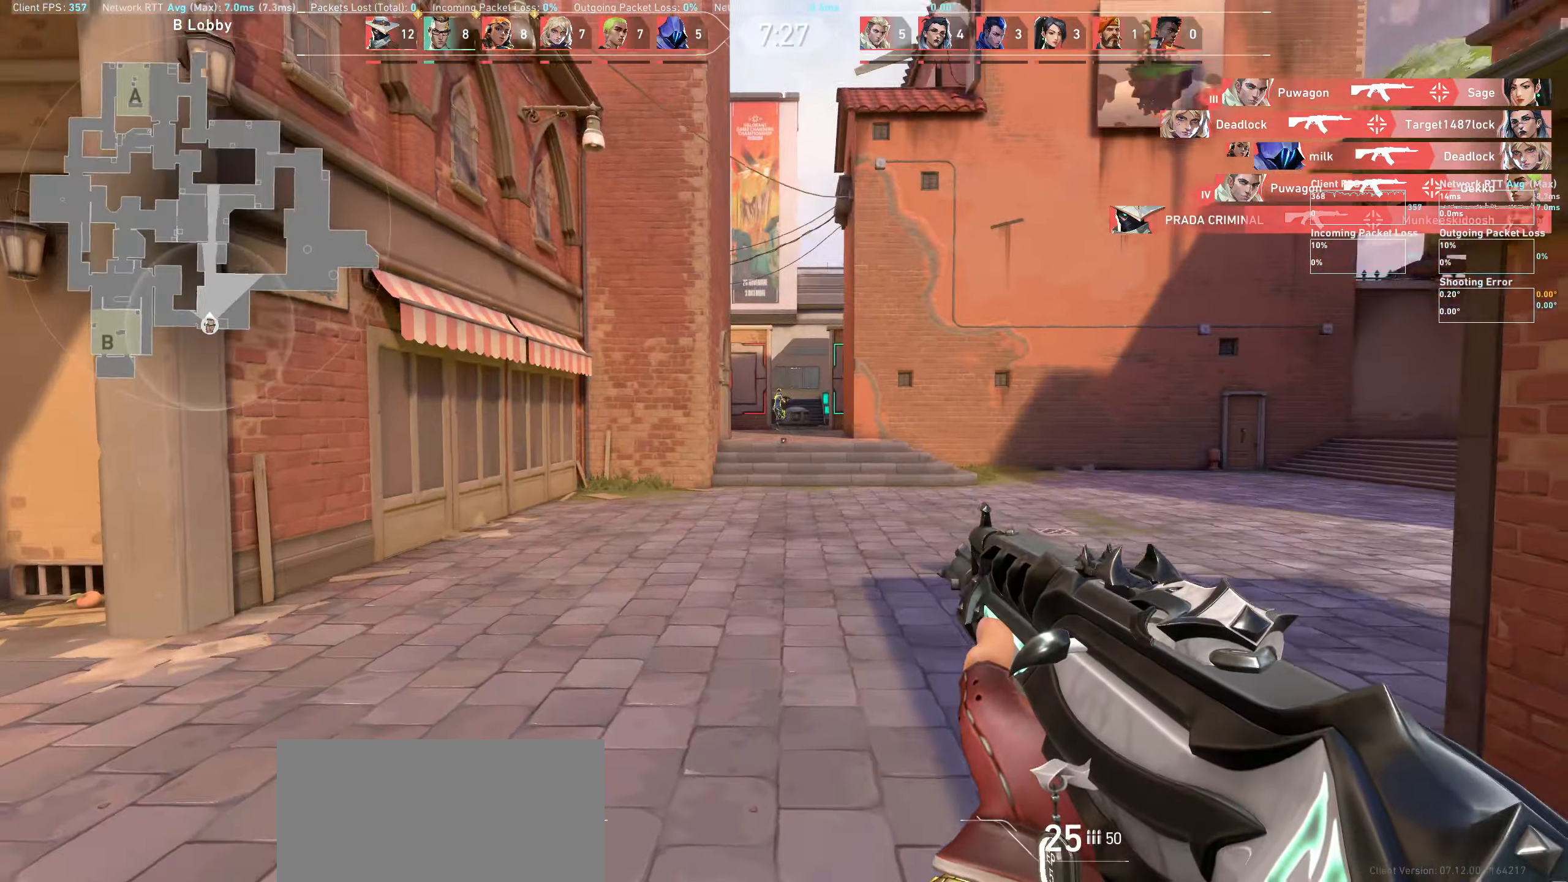
{"keys": [], "mouse": [], "events": [[250, "a", "up"]]}
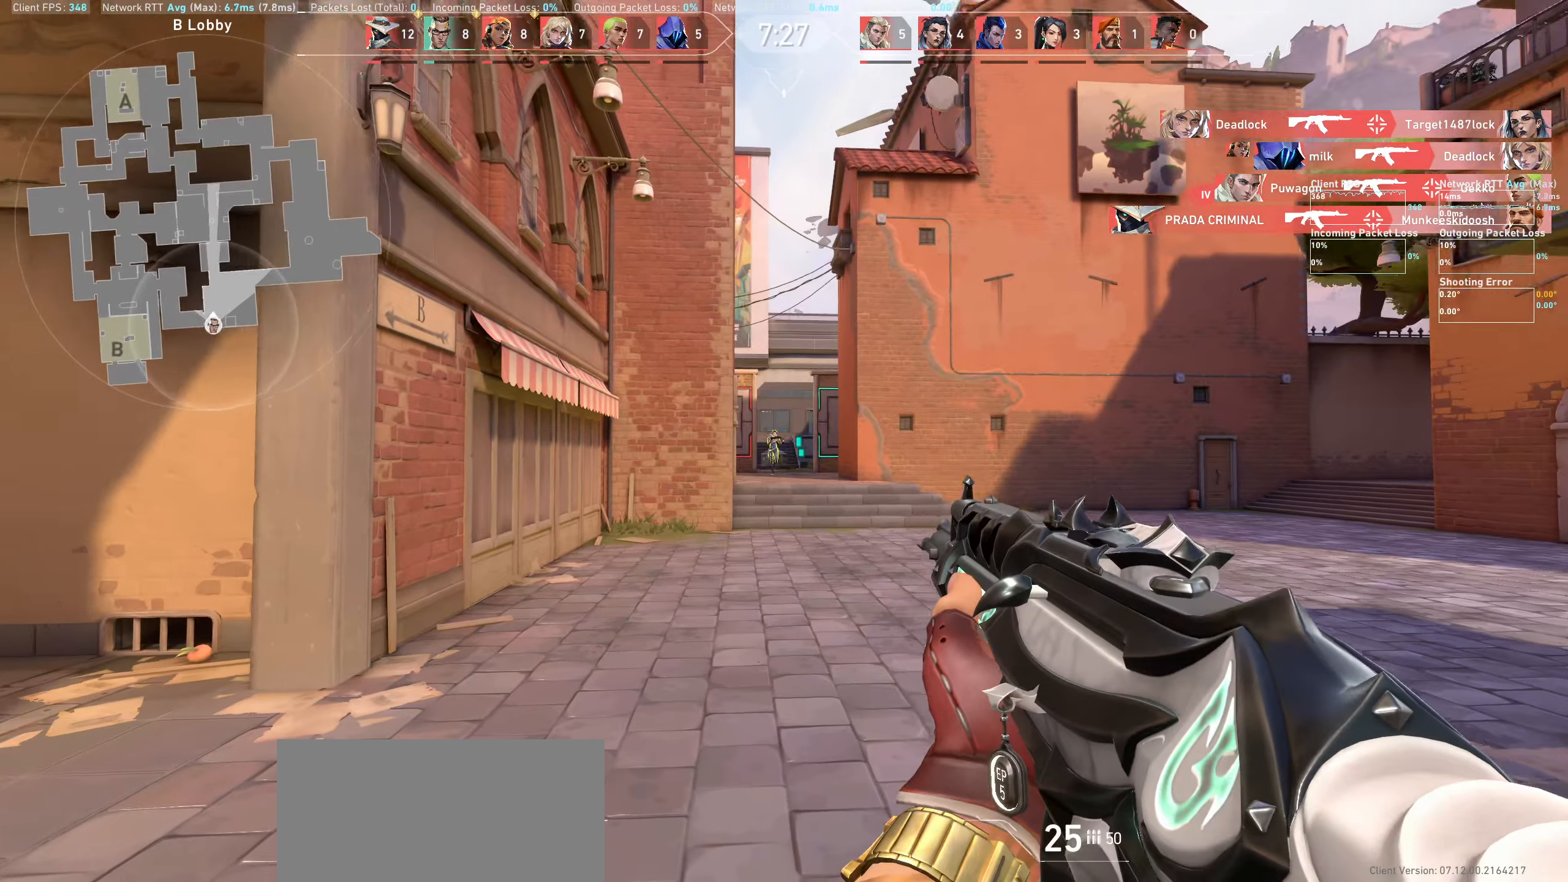
{"keys": ["d"], "mouse": ["left"], "events": [[66, "mouse_left", "down"], [216, "mouse_left", "up"], [333, "d", "down"], [366, "mouse_left", "down"]]}
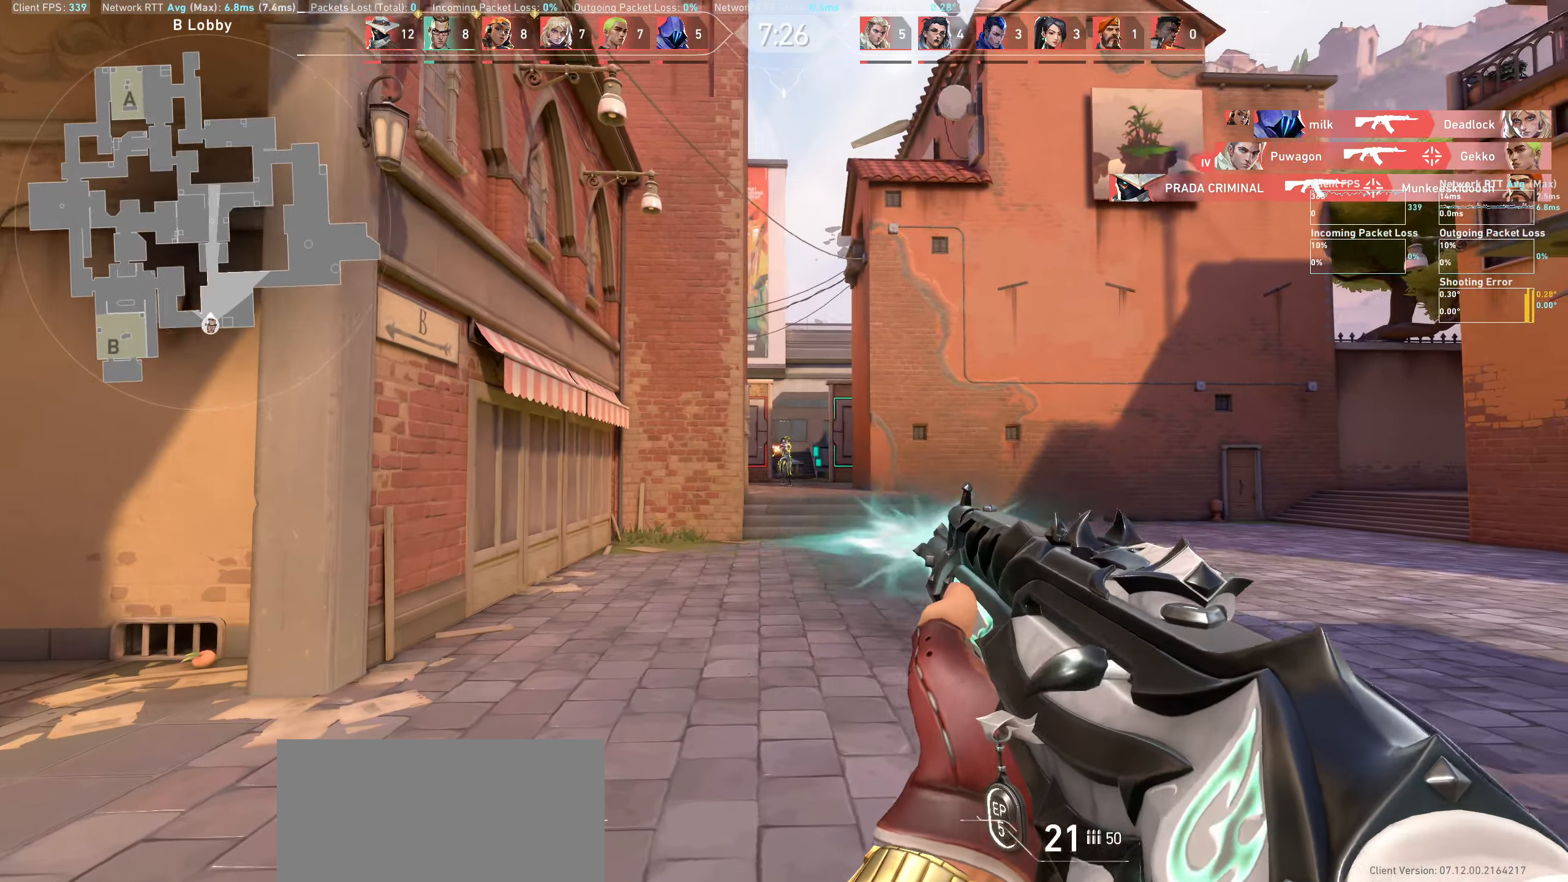
{"keys": [], "mouse": [], "events": [[33, "d", "up"], [33, "mouse_left", "up"], [233, "mouse_left", "down"], [316, "a", "down"], [433, "mouse_left", "up"], [500, "a", "up"]]}
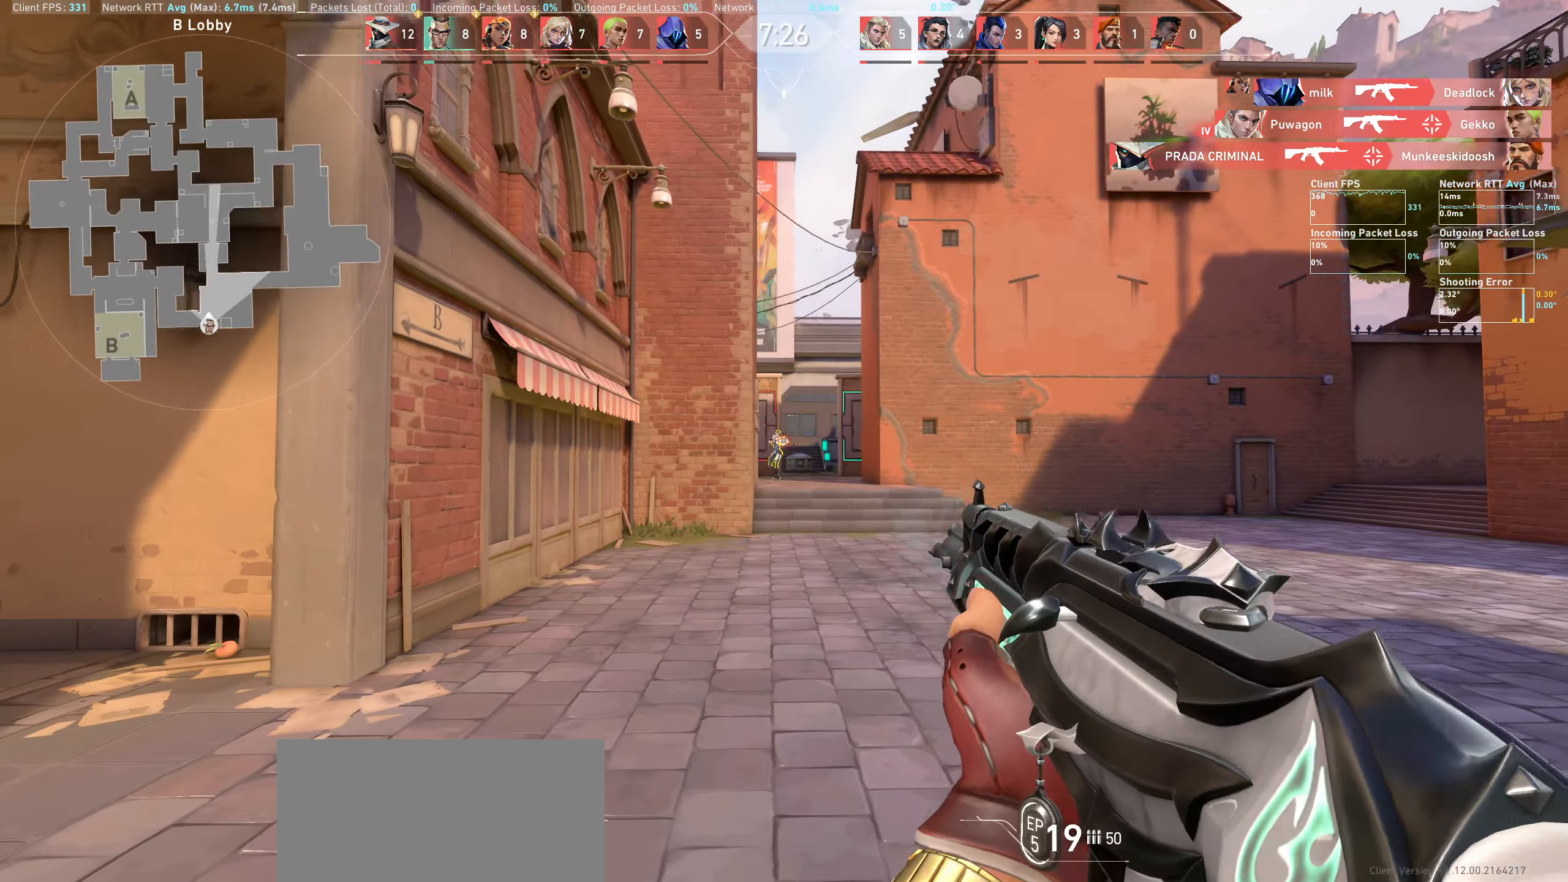
{"keys": [], "mouse": [], "events": [[166, "mouse_left", "down"], [250, "d", "down"], [366, "mouse_left", "up"], [400, "d", "up"]]}
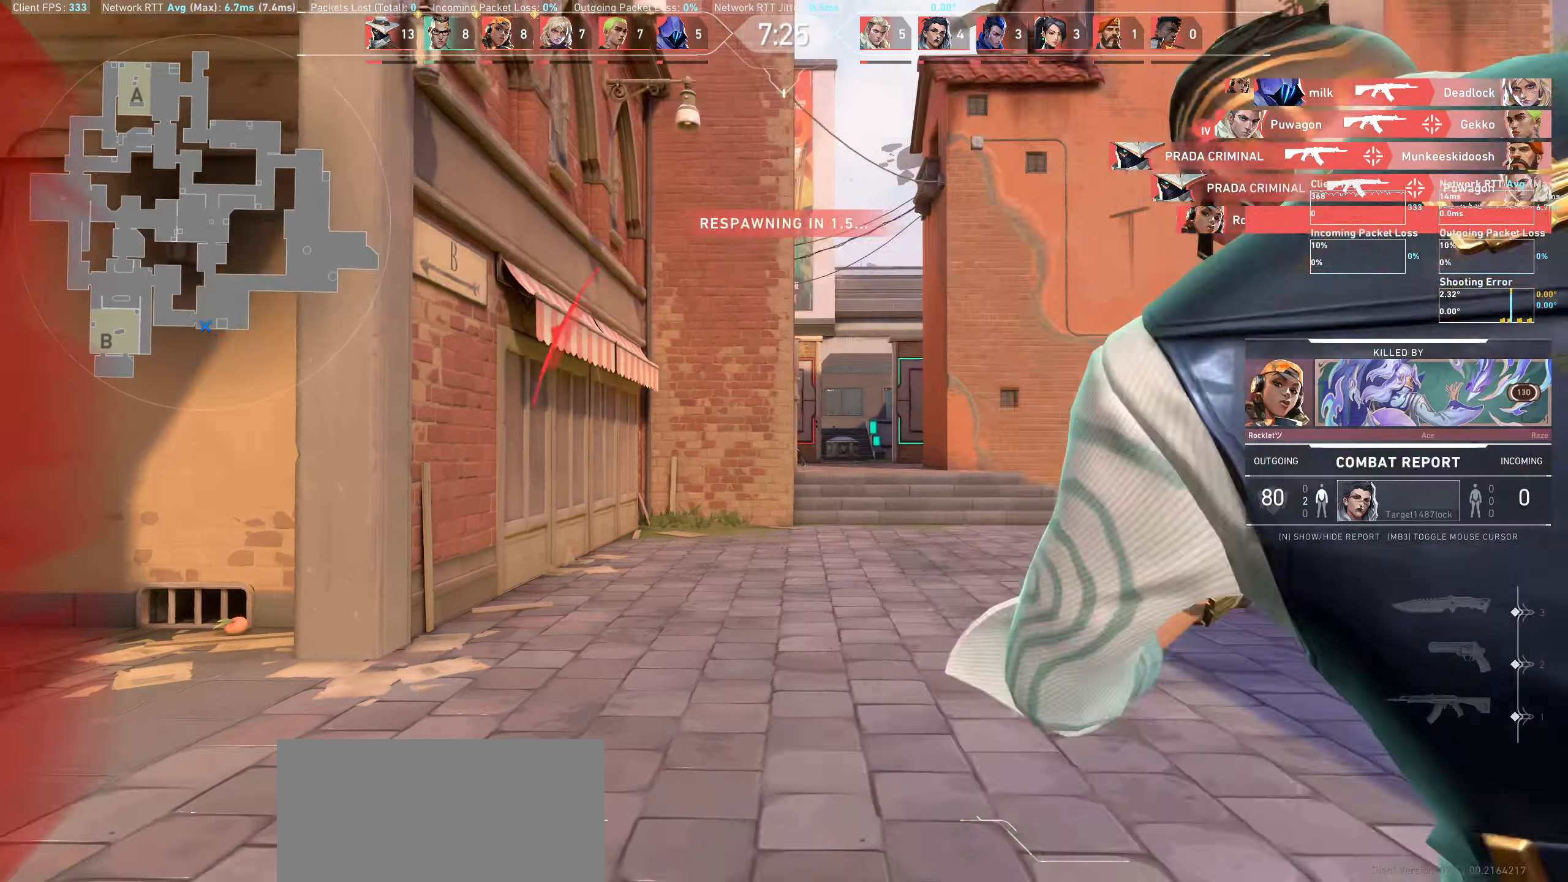
{"keys": [], "mouse": [], "events": [[66, "mouse_left", "down"], [100, "d", "down"], [233, "mouse_left", "up"], [416, "d", "up"]]}
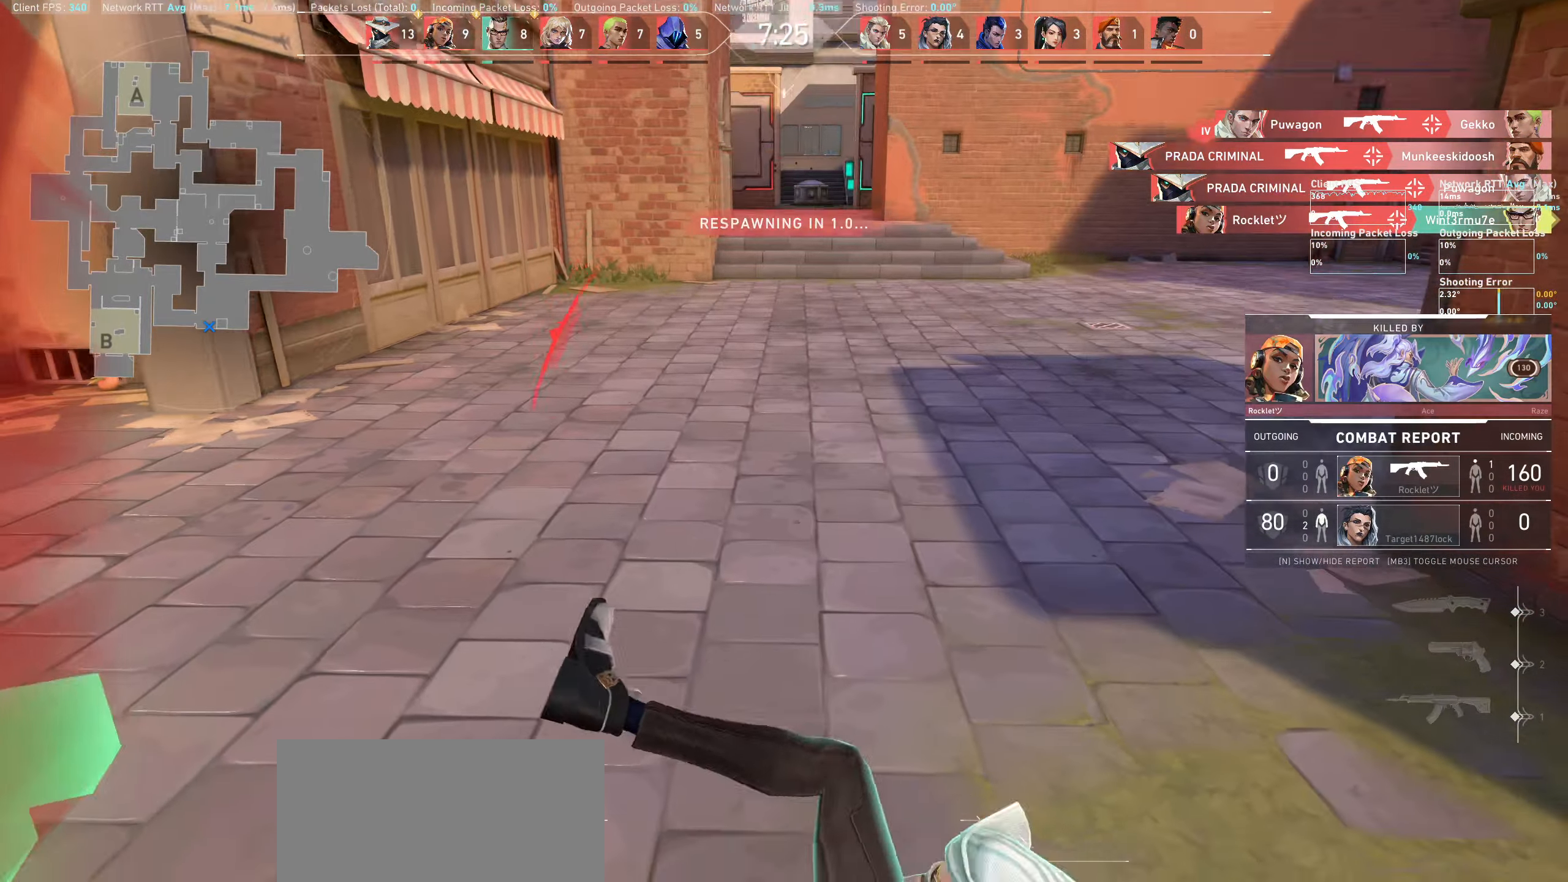
{"keys": [], "mouse": [], "events": []}
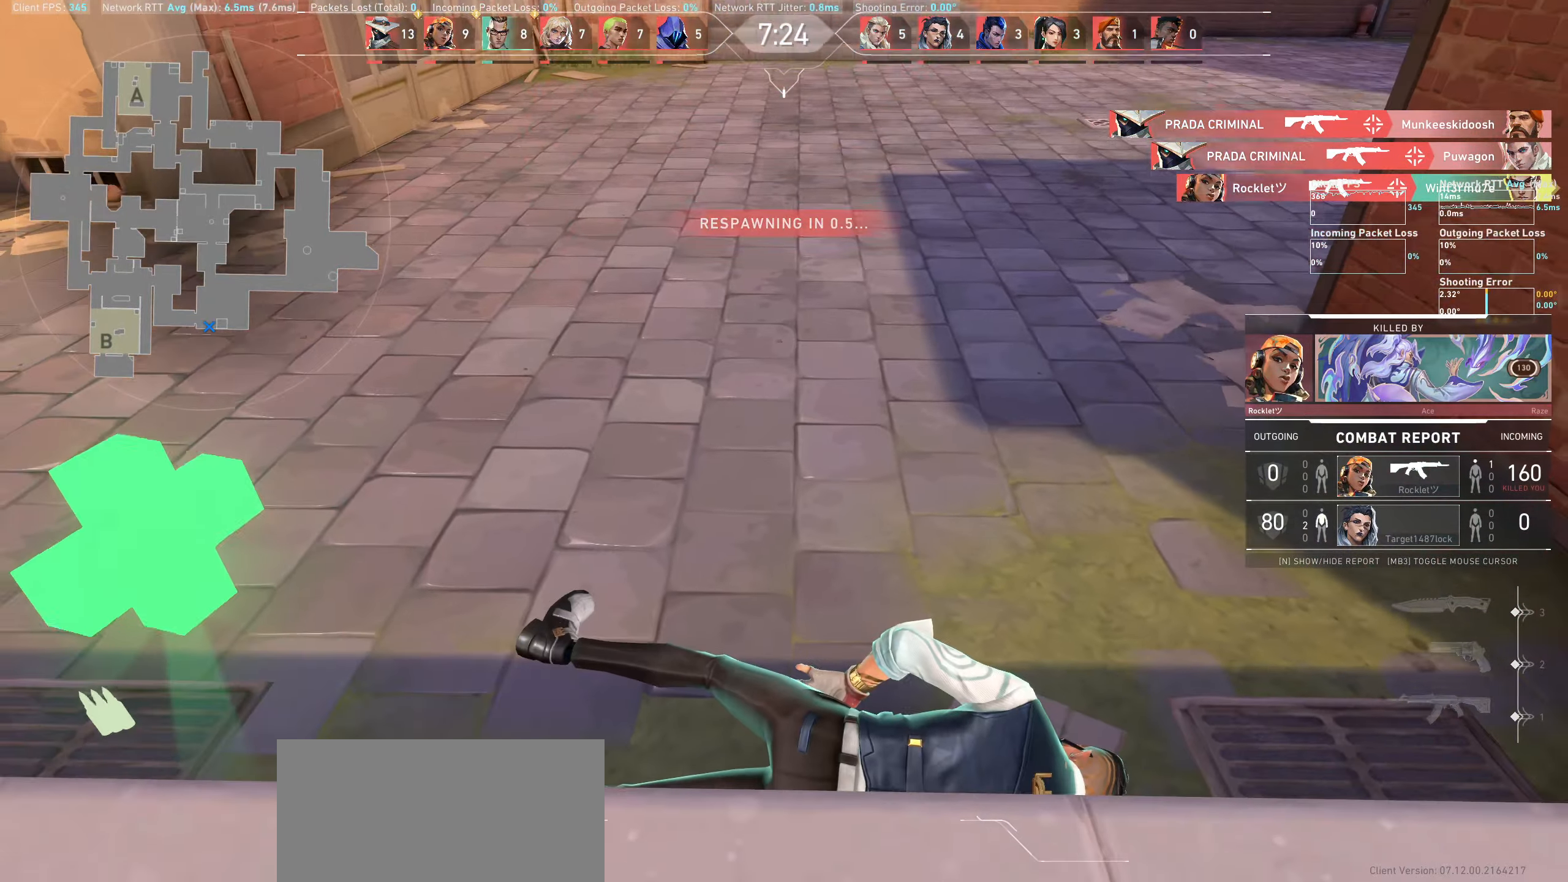
{"keys": [], "mouse": [], "events": []}
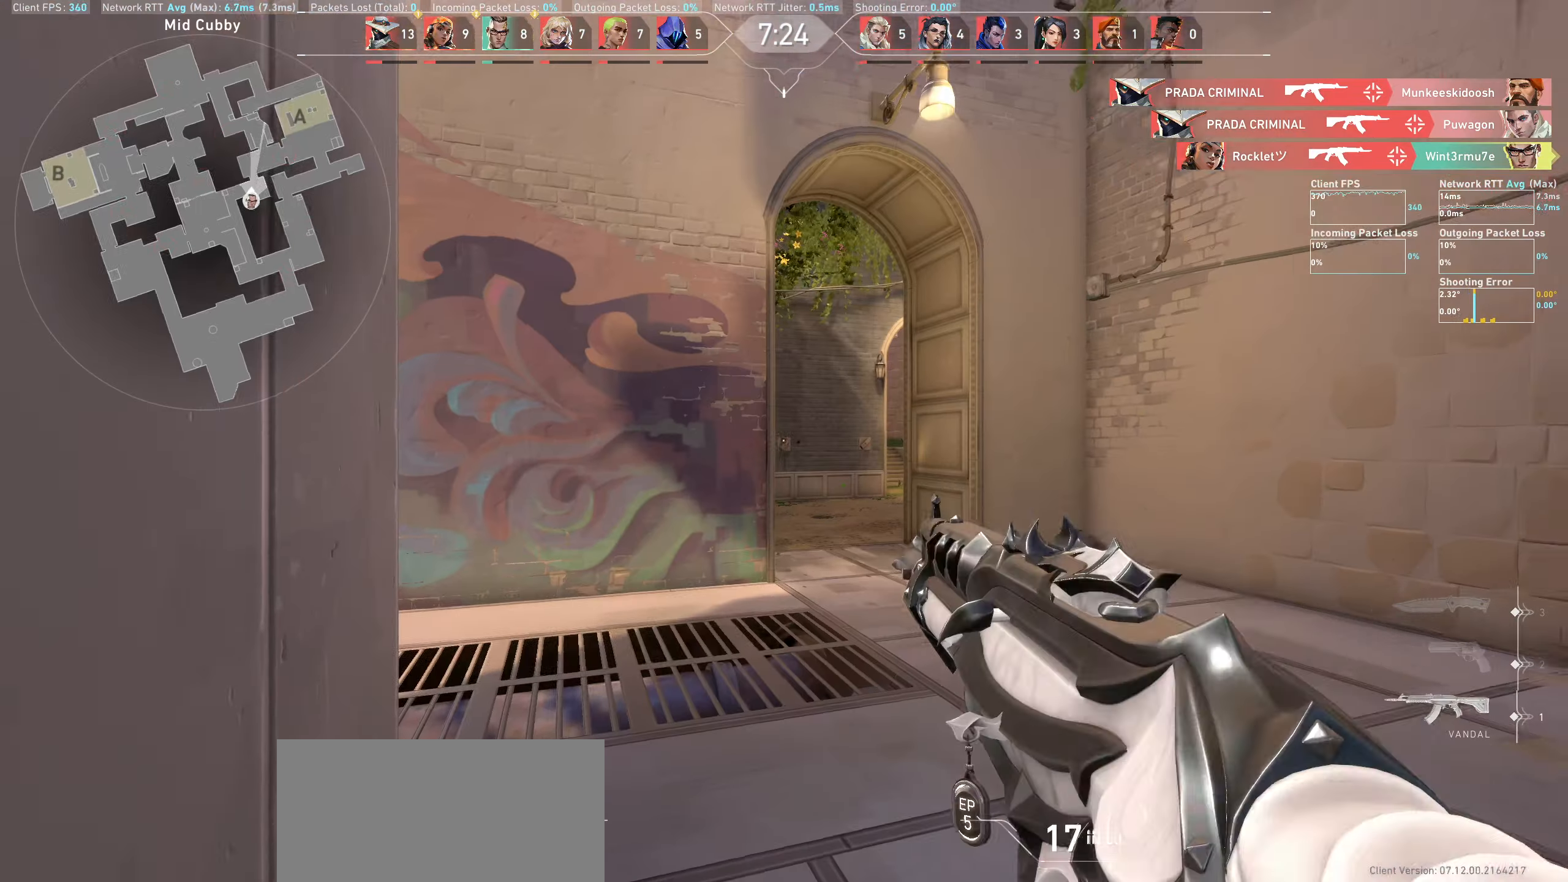
{"keys": ["w"], "mouse": [], "events": [[500, "w", "down"]]}
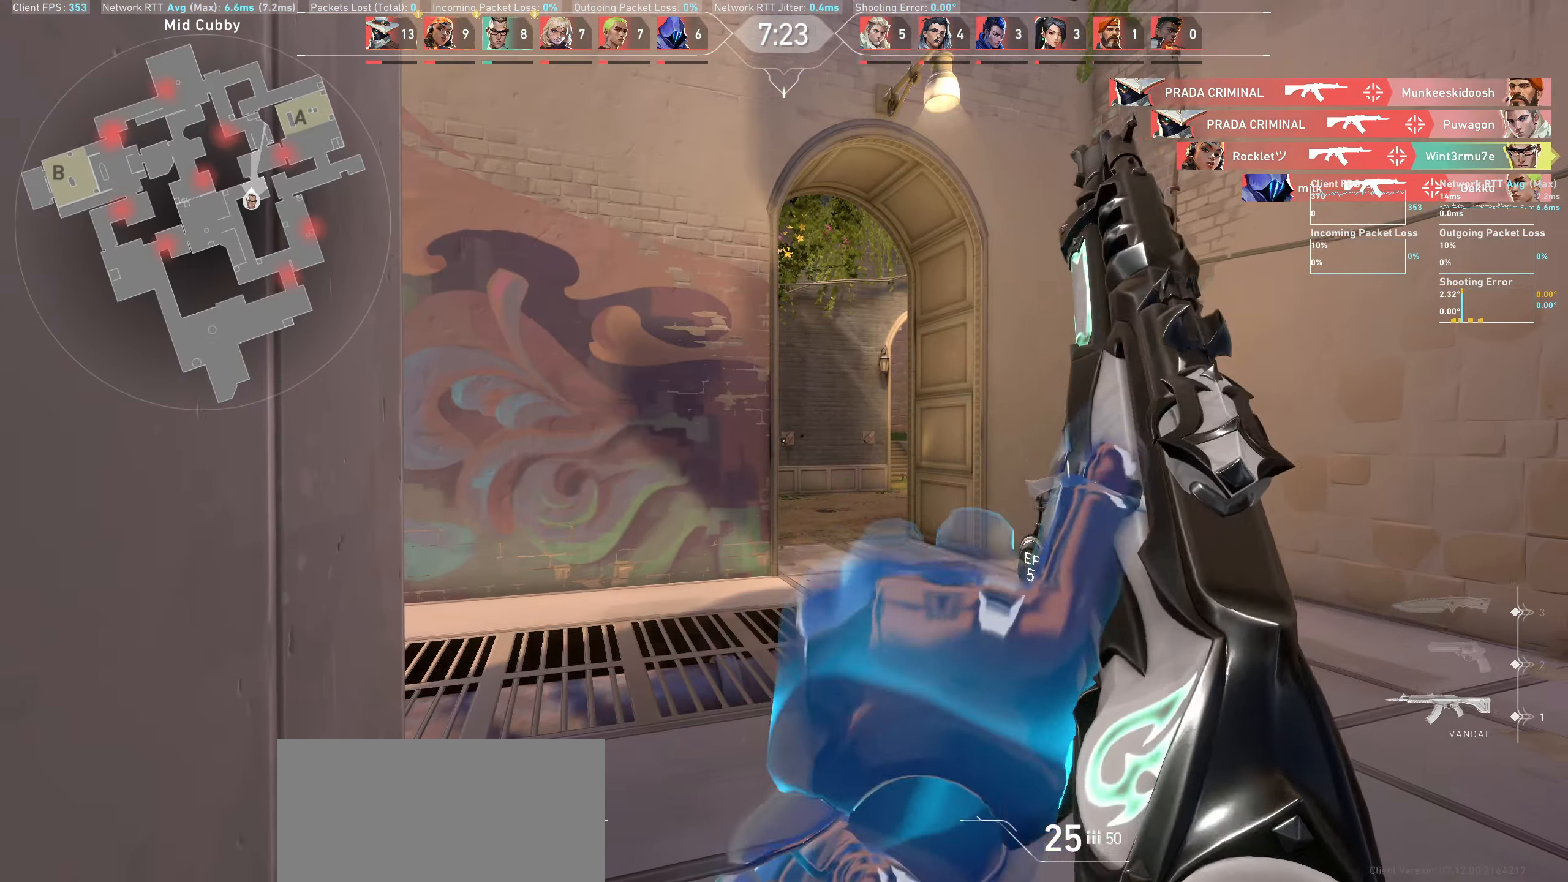
{"keys": ["d", "w"], "mouse": [], "events": [[383, "d", "down"]]}